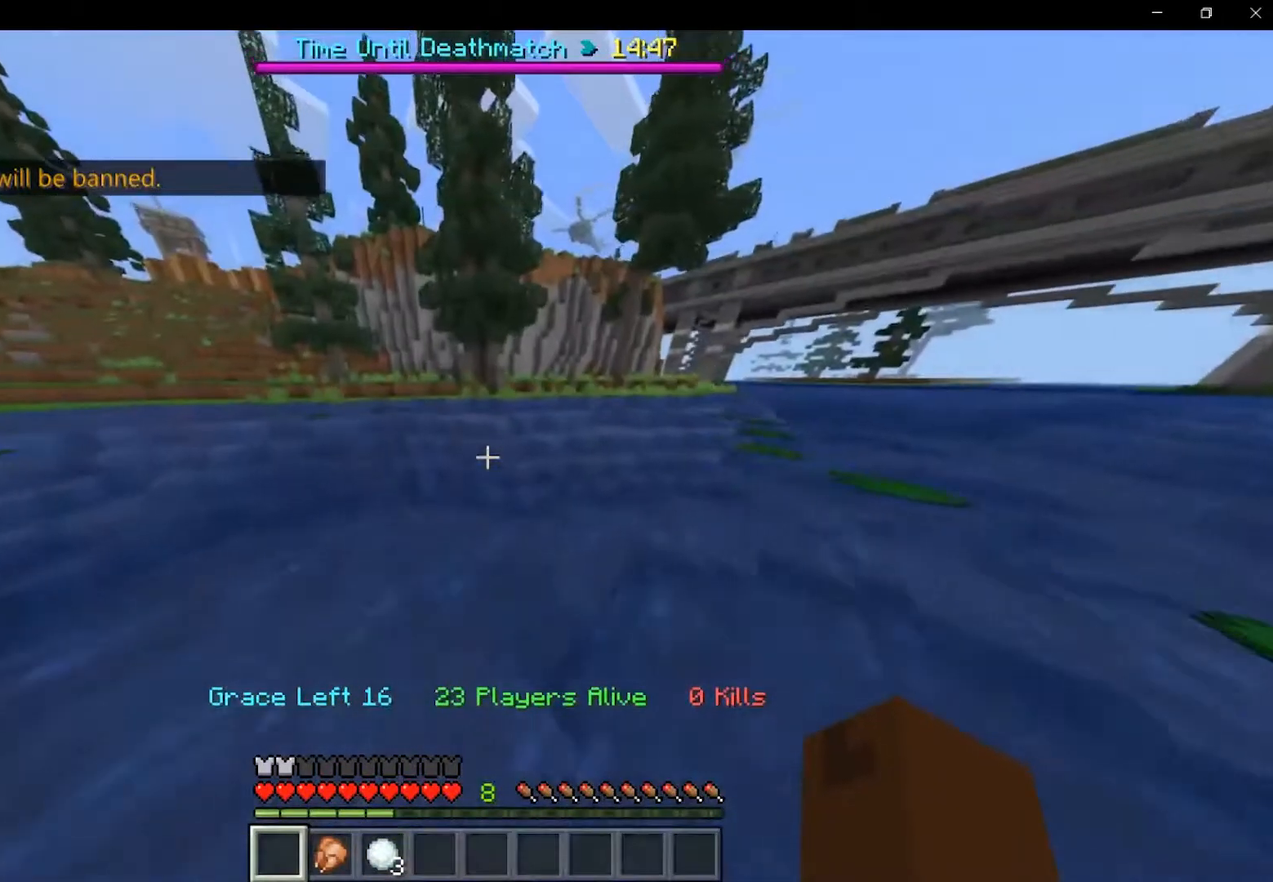
Gameplay with keyboard and mouse; each line is a JSON object with the keys and mouse buttons held at the frame after it. "events" lists presses ("down") and releases ("up") of "a", "d", "s", "shift", "space", "w", "mouse_left" and "mouse_right" between this image and that frame as [ms after this image, input, new state], when the widget could be followed in between. "mouse_left", "mouse_right" = the "left", "right" buttons of the "mouse" list. No other keys are recorded. Fast repeated clicks can show as one long hold. Mouse movement is not recorded.
{"keys": ["shift", "space", "w"], "mouse": [], "events": []}
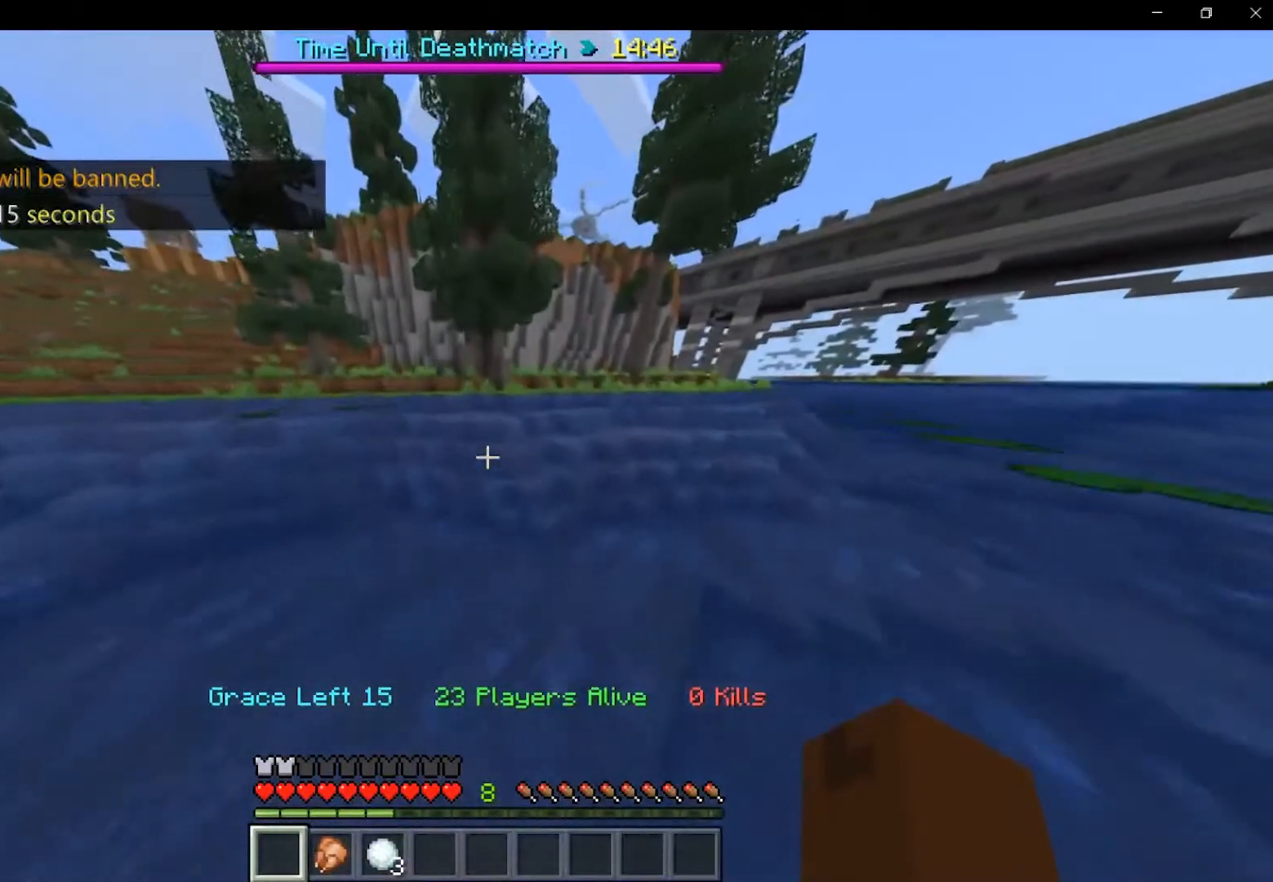
{"keys": ["shift", "space", "w"], "mouse": [], "events": []}
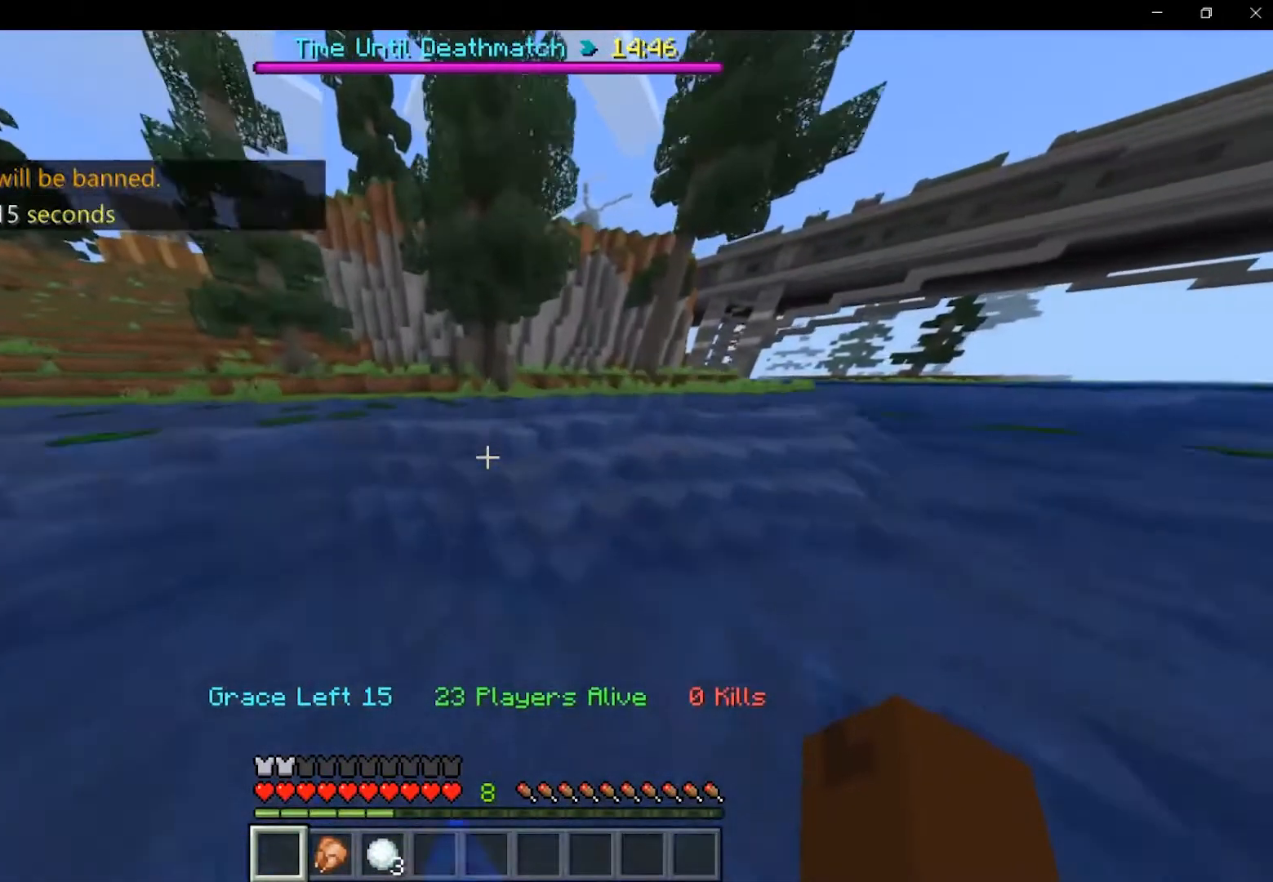
{"keys": ["shift", "space", "w"], "mouse": [], "events": []}
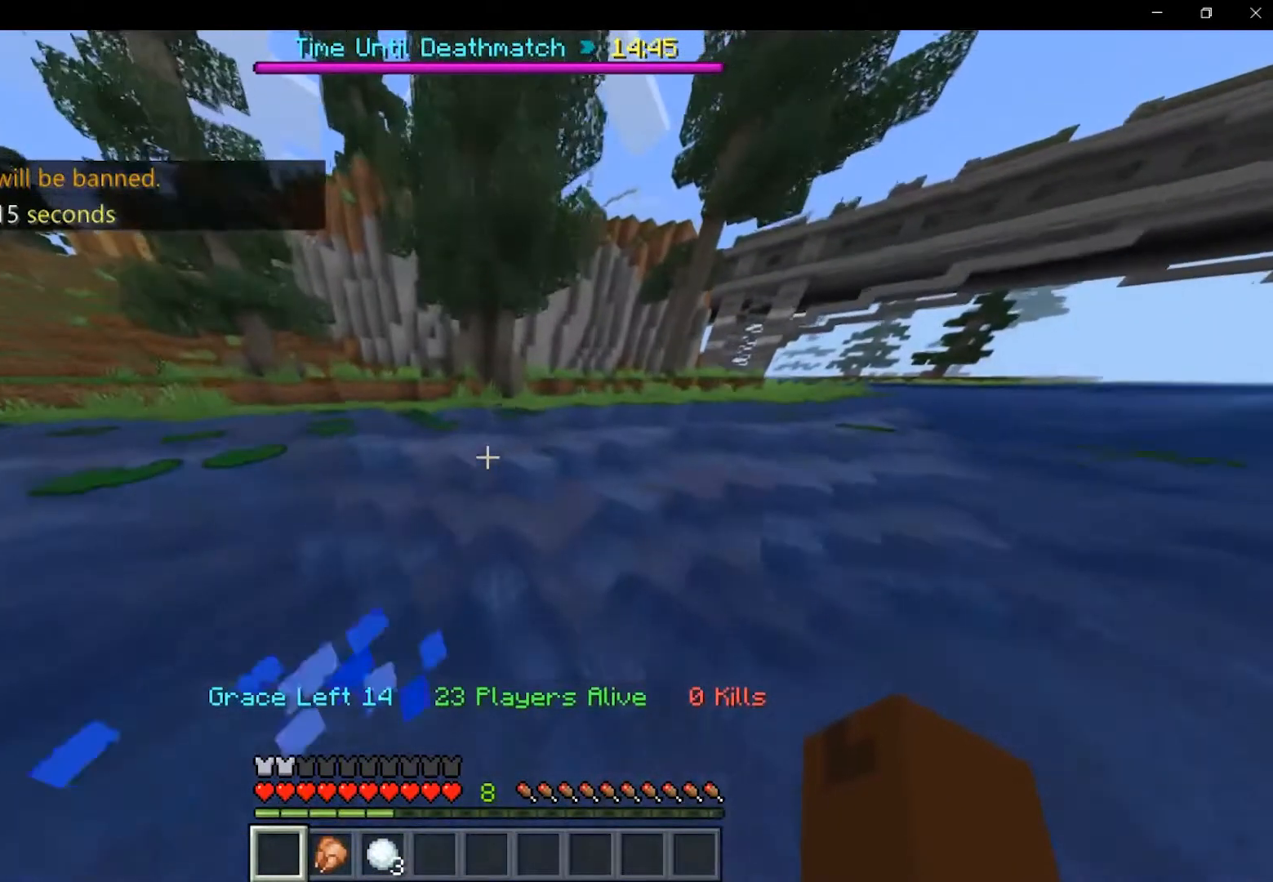
{"keys": ["shift", "w"], "mouse": []}
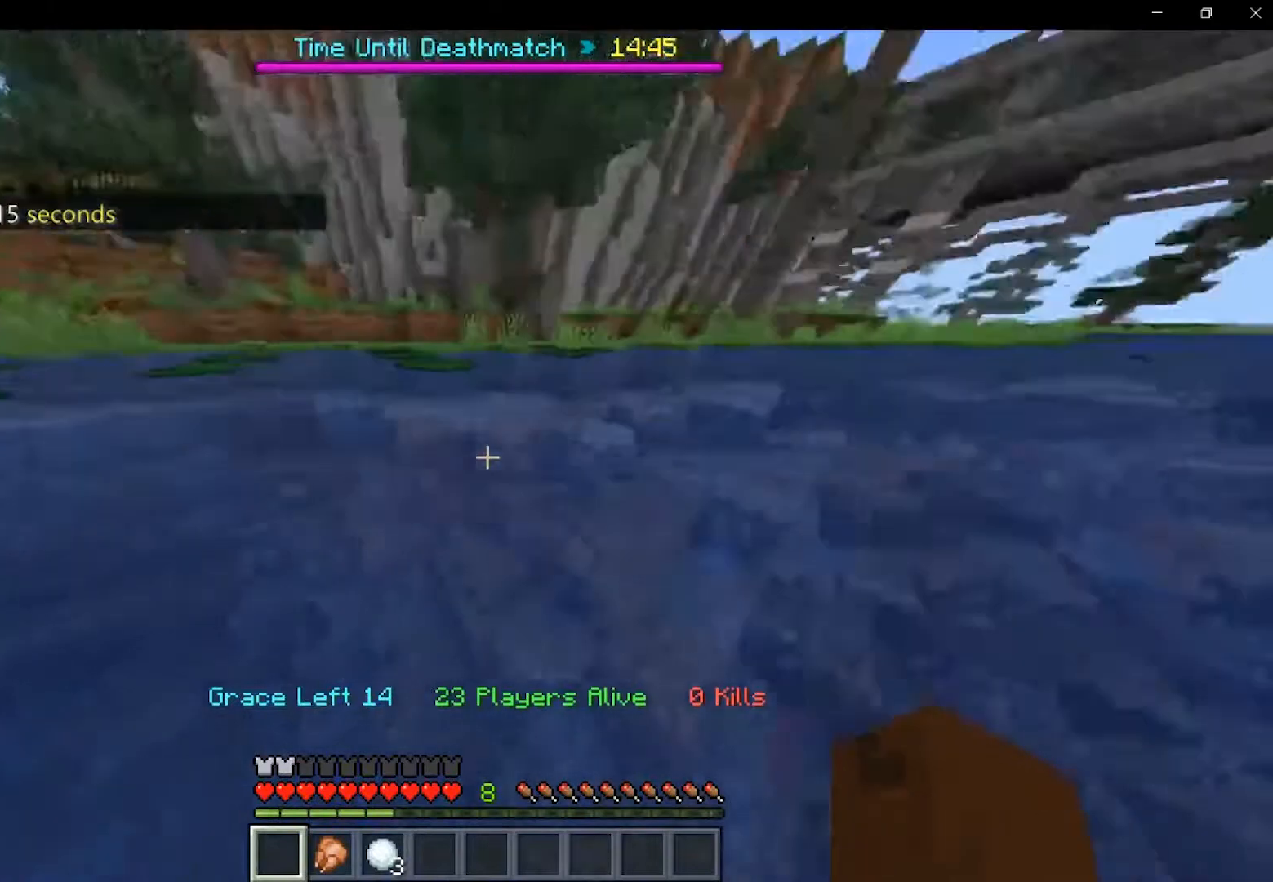
{"keys": ["shift", "space", "w"], "mouse": [], "events": [[250, "space", "down"]]}
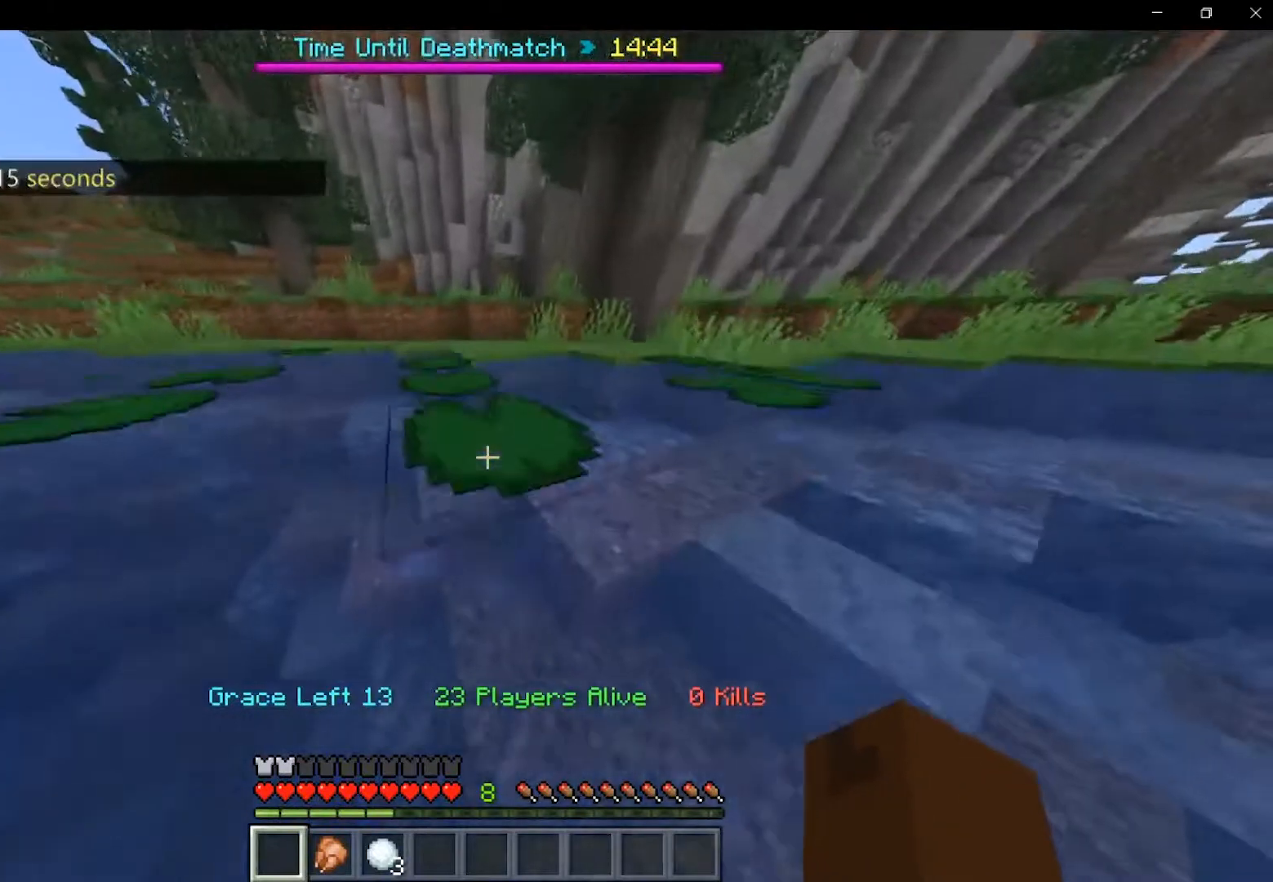
{"keys": ["a", "shift", "space", "w"], "mouse": [], "events": [[458, "a", "down"]]}
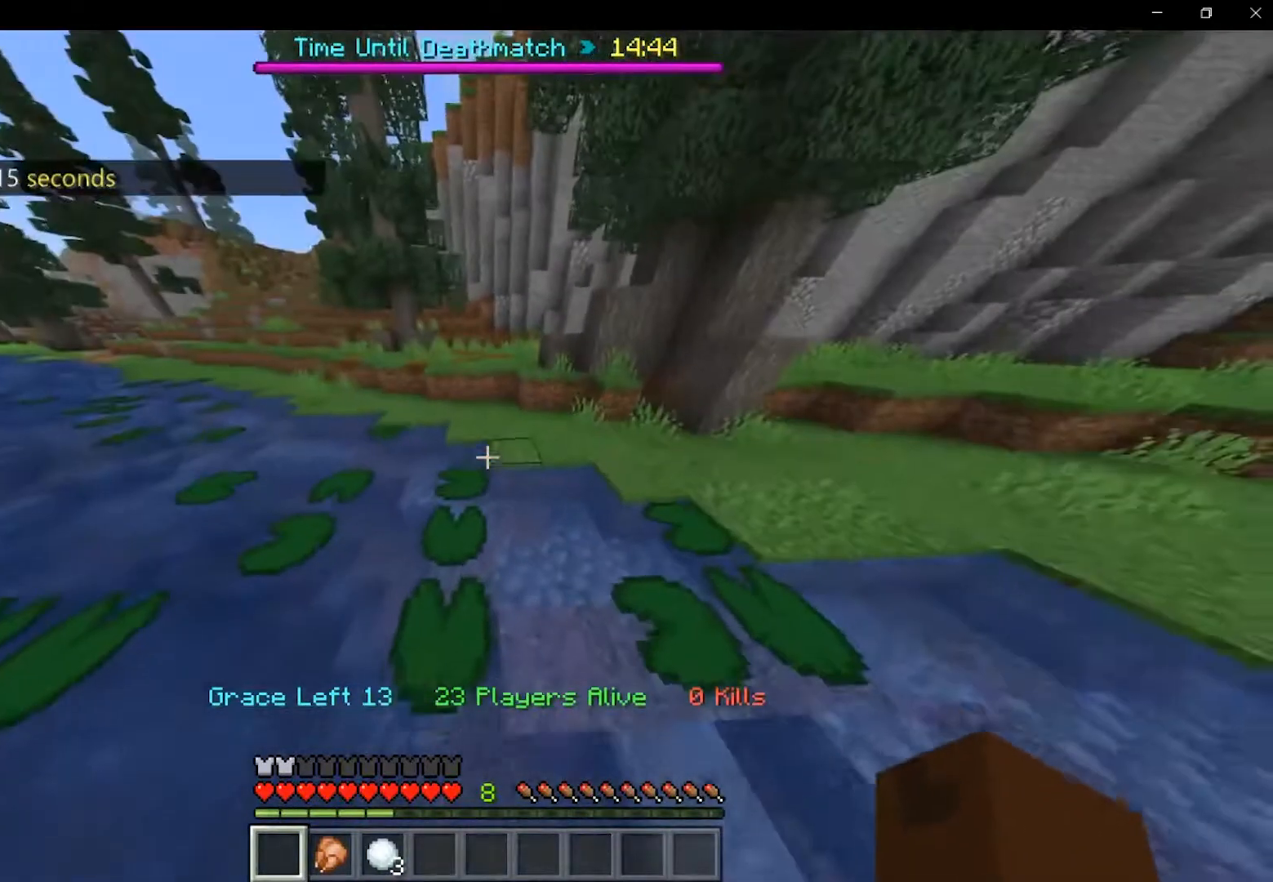
{"keys": ["shift", "space", "w"], "mouse": [], "events": [[250, "a", "up"]]}
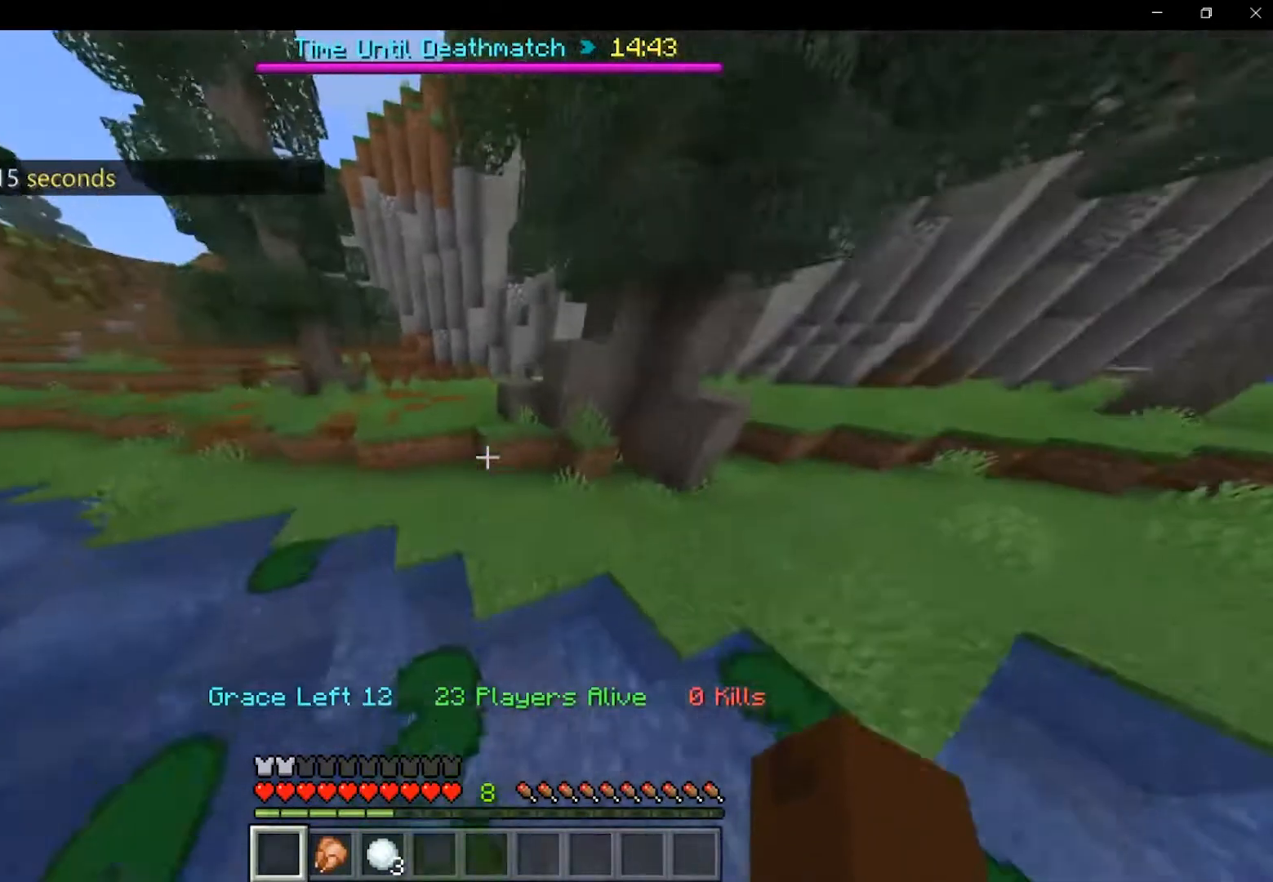
{"keys": ["shift", "space", "w"], "mouse": [], "events": [[208, "space", "up"], [417, "space", "down"]]}
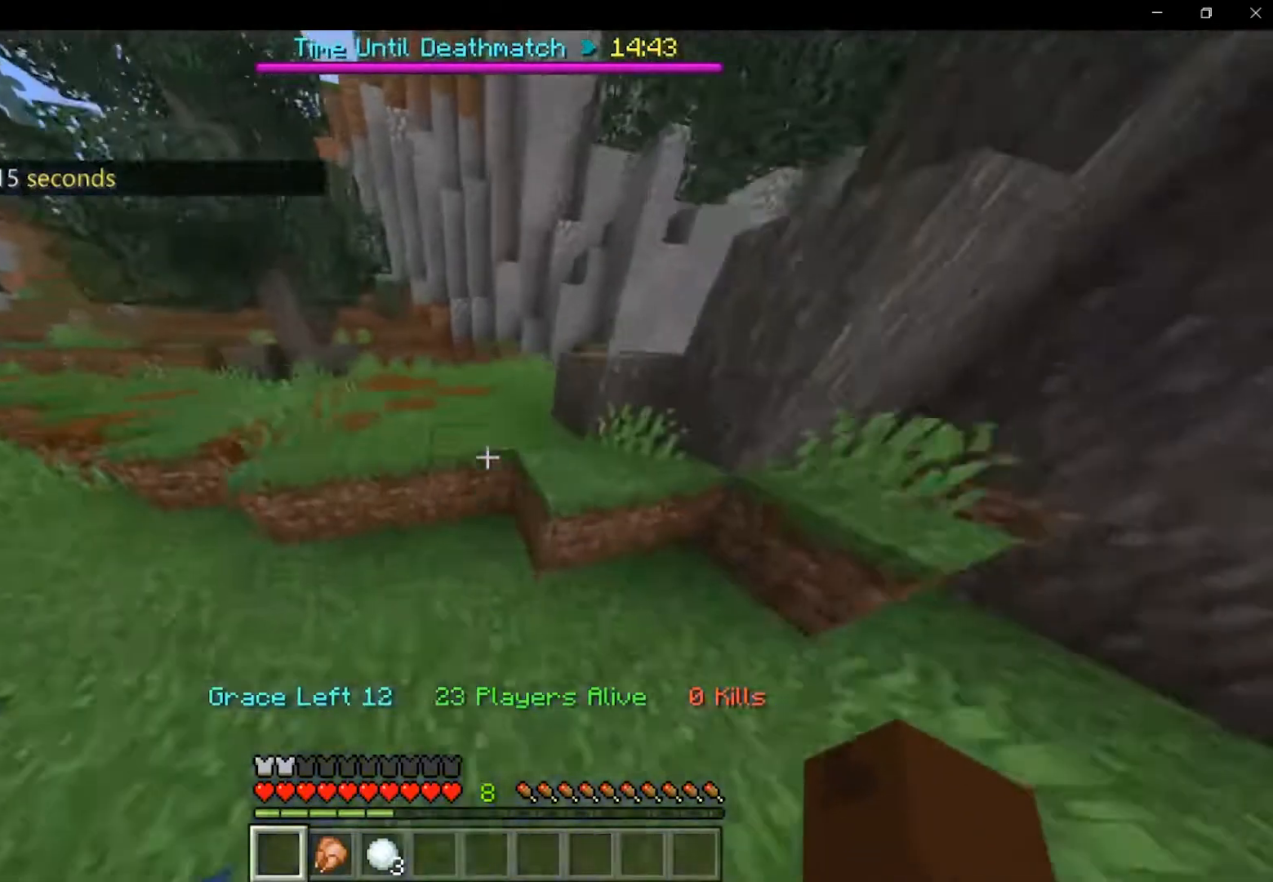
{"keys": ["space", "w"], "mouse": [], "events": [[125, "space", "up"], [333, "space", "down"], [375, "shift", "up"]]}
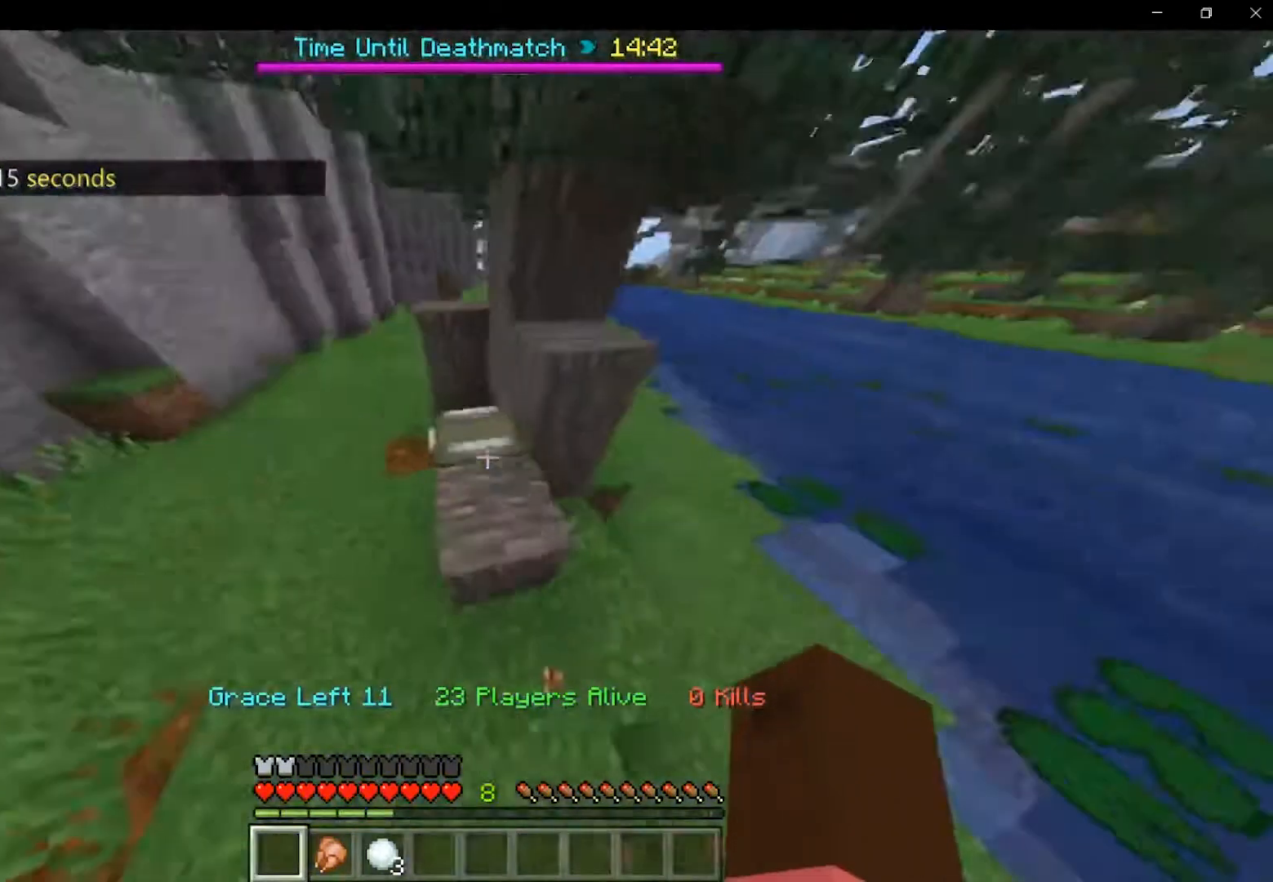
{"keys": [], "mouse": [], "events": [[42, "mouse_right", "down"], [42, "space", "up"], [125, "mouse_right", "up"], [167, "w", "up"], [208, "mouse_right", "down"], [292, "mouse_right", "up"]]}
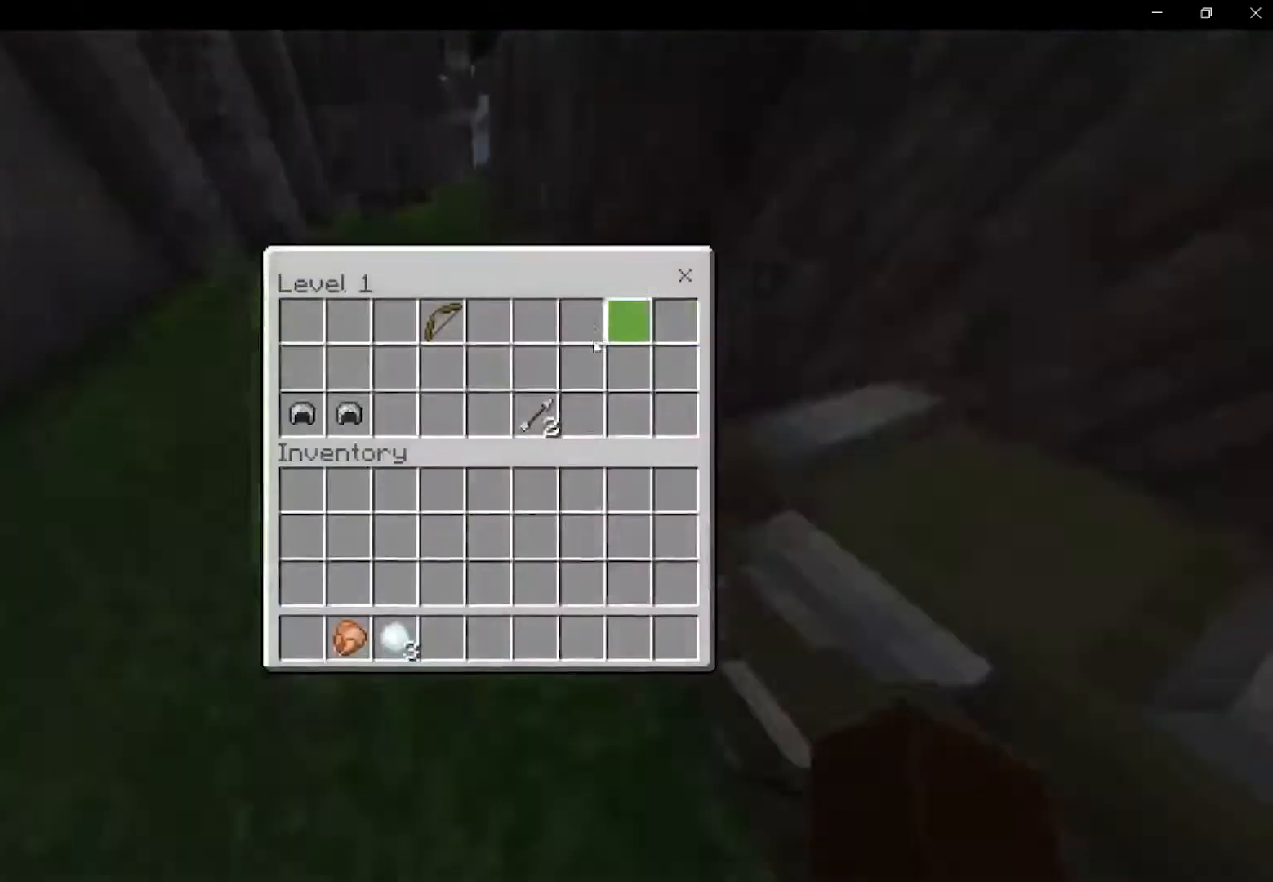
{"keys": ["shift"], "mouse": [], "events": [[208, "shift", "down"]]}
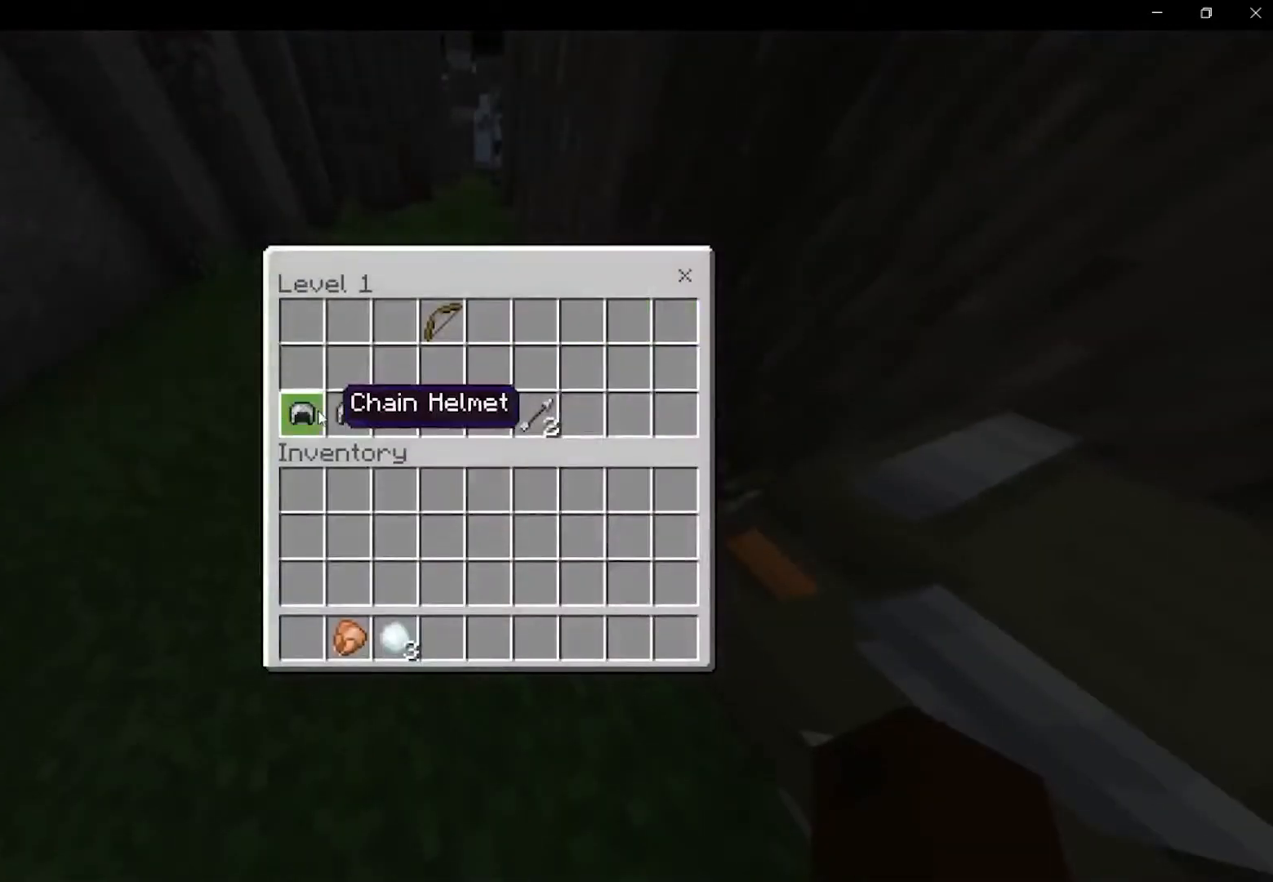
{"keys": [], "mouse": [], "events": [[42, "mouse_right", "down"], [125, "mouse_right", "up"], [250, "shift", "up"]]}
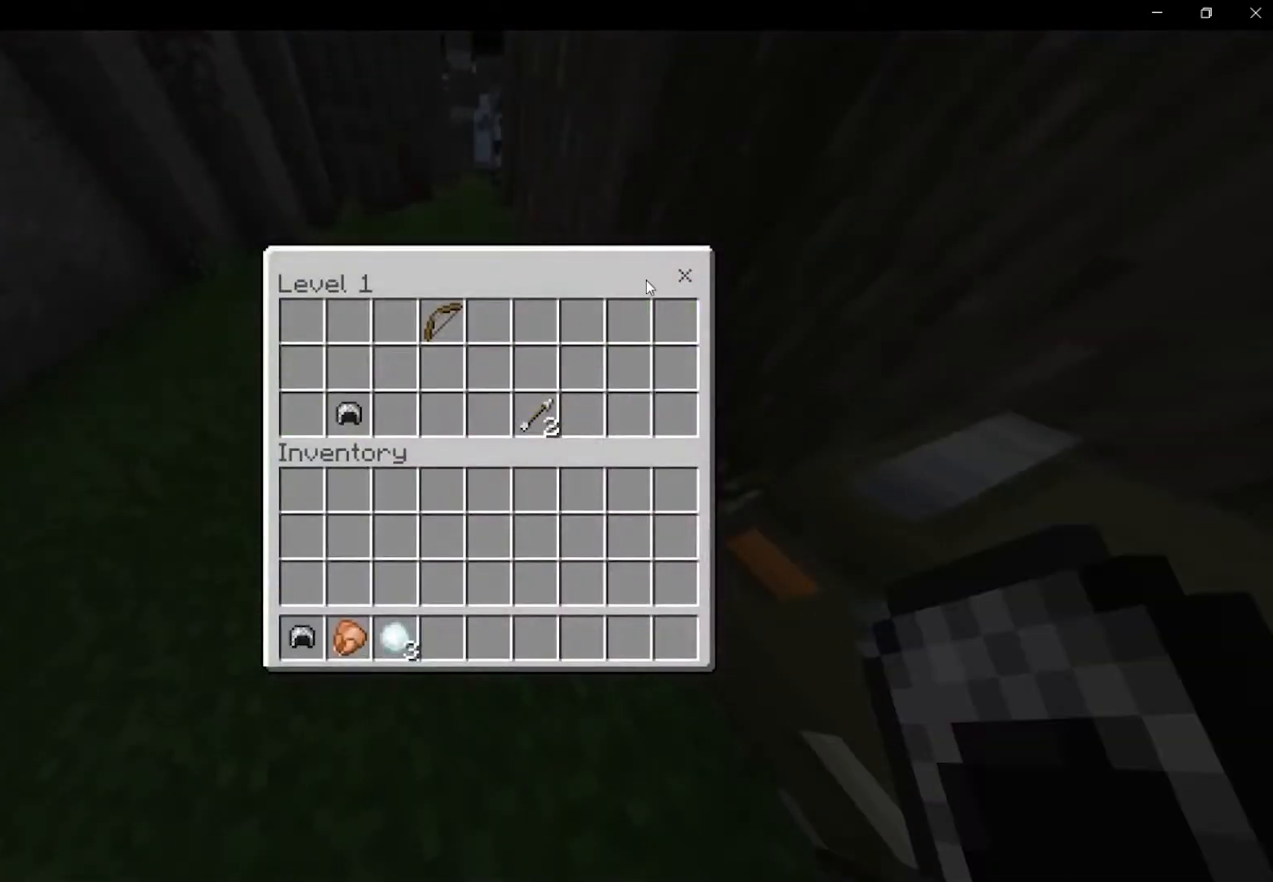
{"keys": ["shift"], "mouse": [], "events": [[333, "shift", "down"]]}
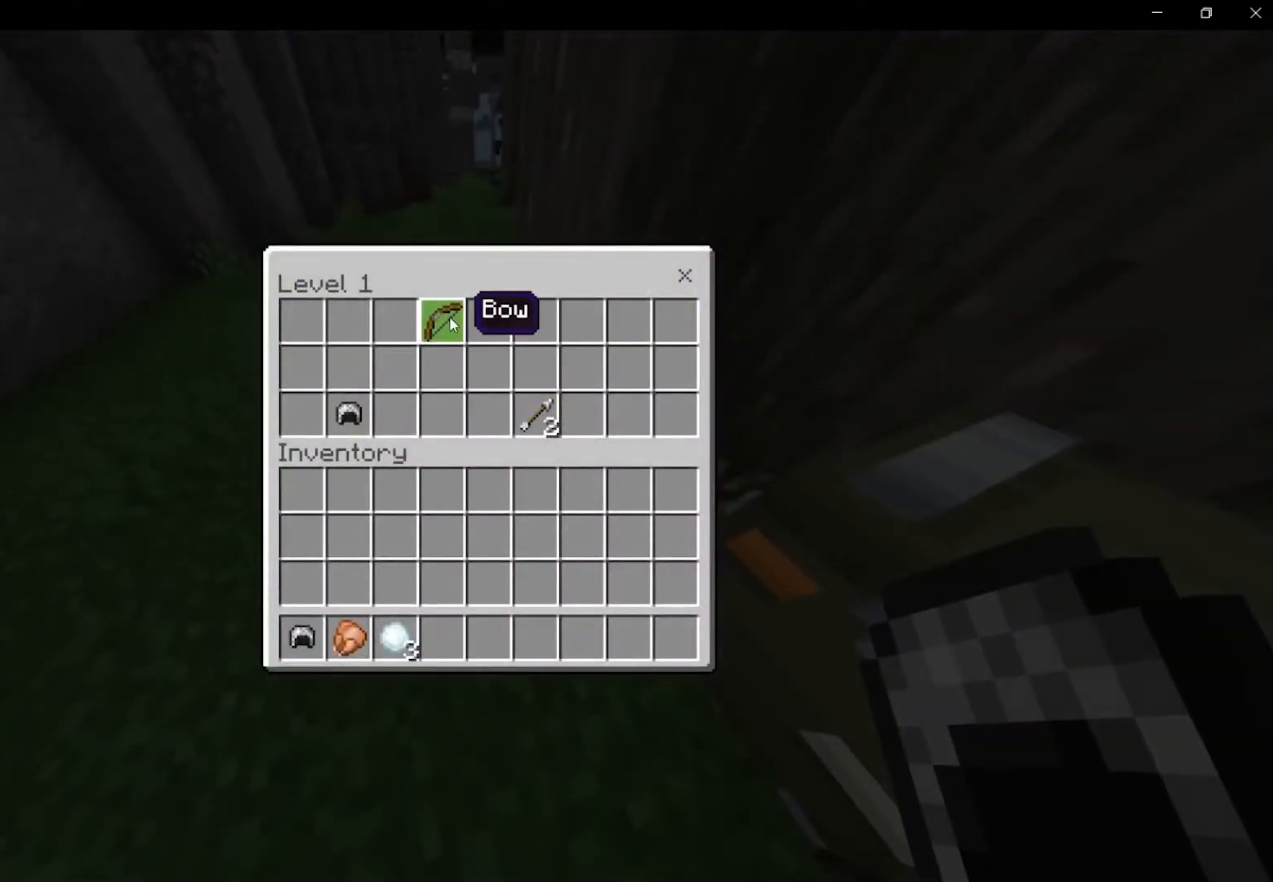
{"keys": ["shift"], "mouse": [], "events": [[125, "mouse_right", "down"], [208, "mouse_right", "up"]]}
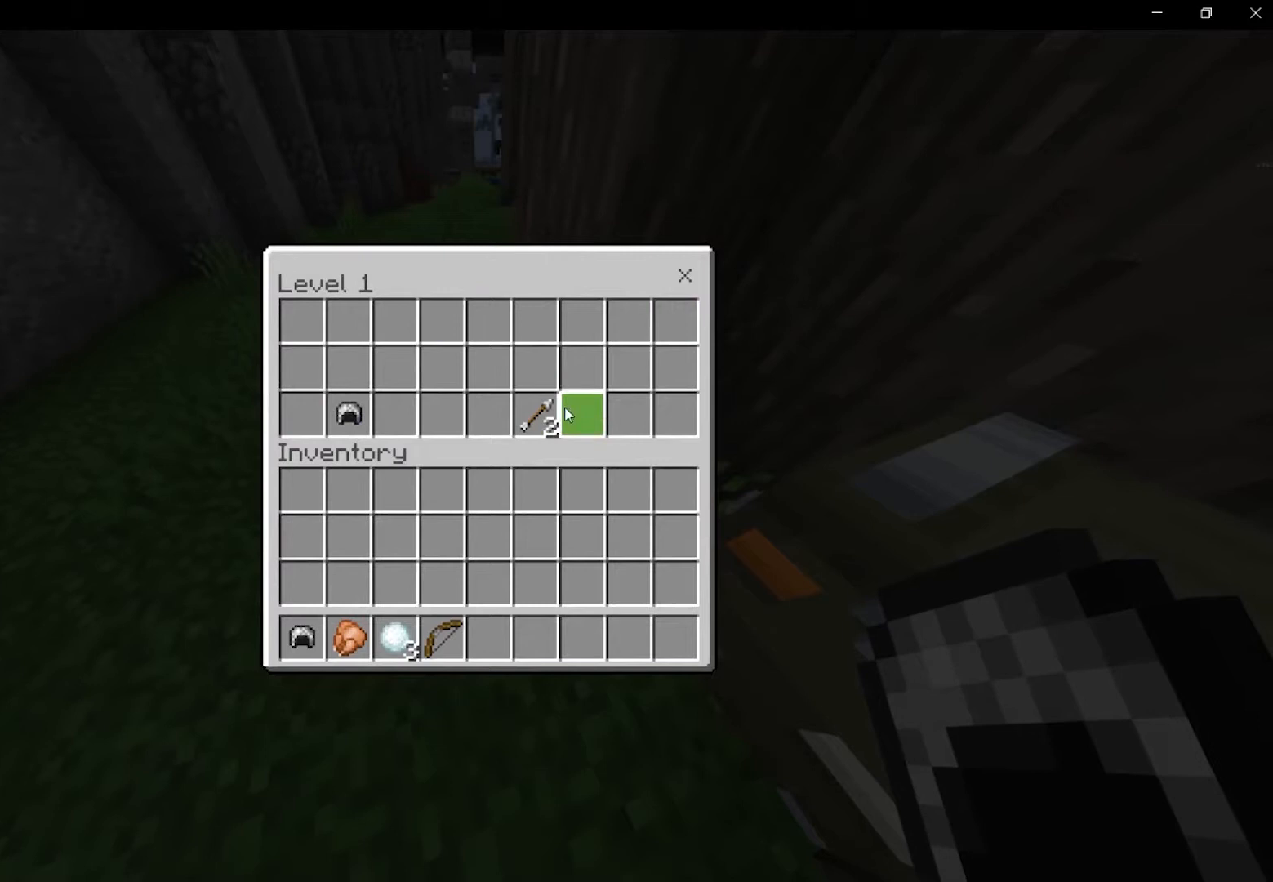
{"keys": [], "mouse": [], "events": [[42, "mouse_right", "down"], [125, "mouse_right", "up"], [250, "shift", "up"]]}
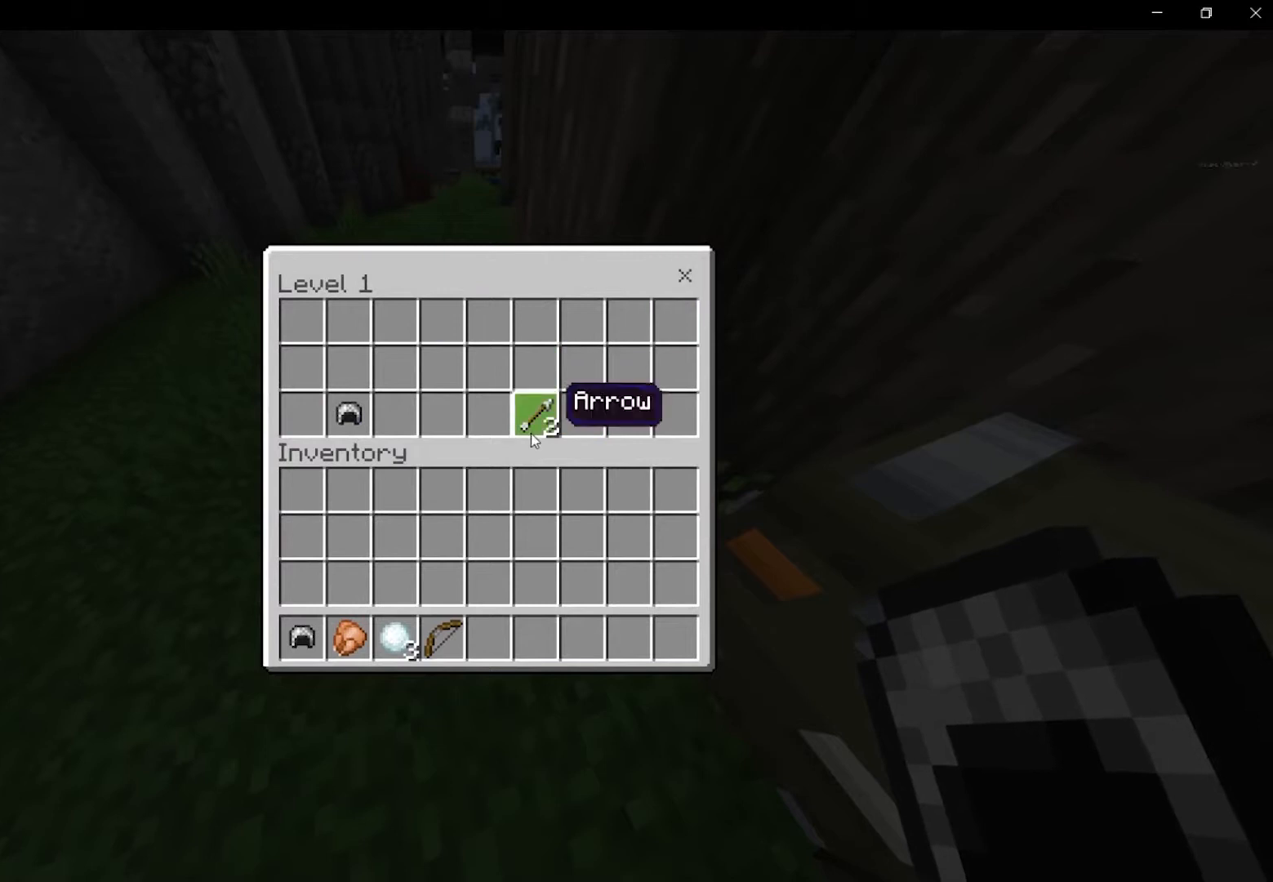
{"keys": [], "mouse": [], "events": [[42, "shift", "down"], [208, "mouse_right", "down"], [250, "mouse_right", "up"], [500, "shift", "up"]]}
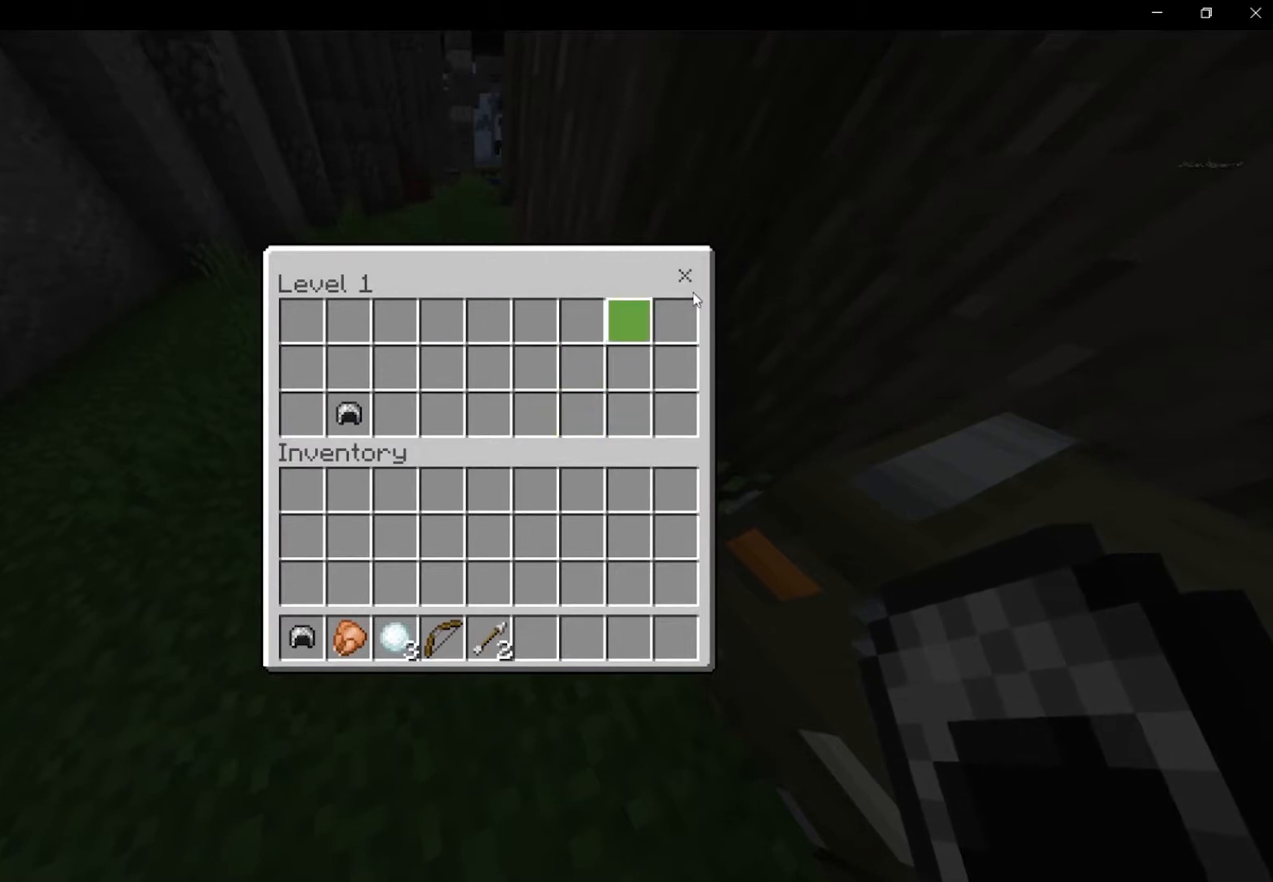
{"keys": ["shift", "w"], "mouse": [], "events": [[333, "shift", "down"], [375, "w", "down"]]}
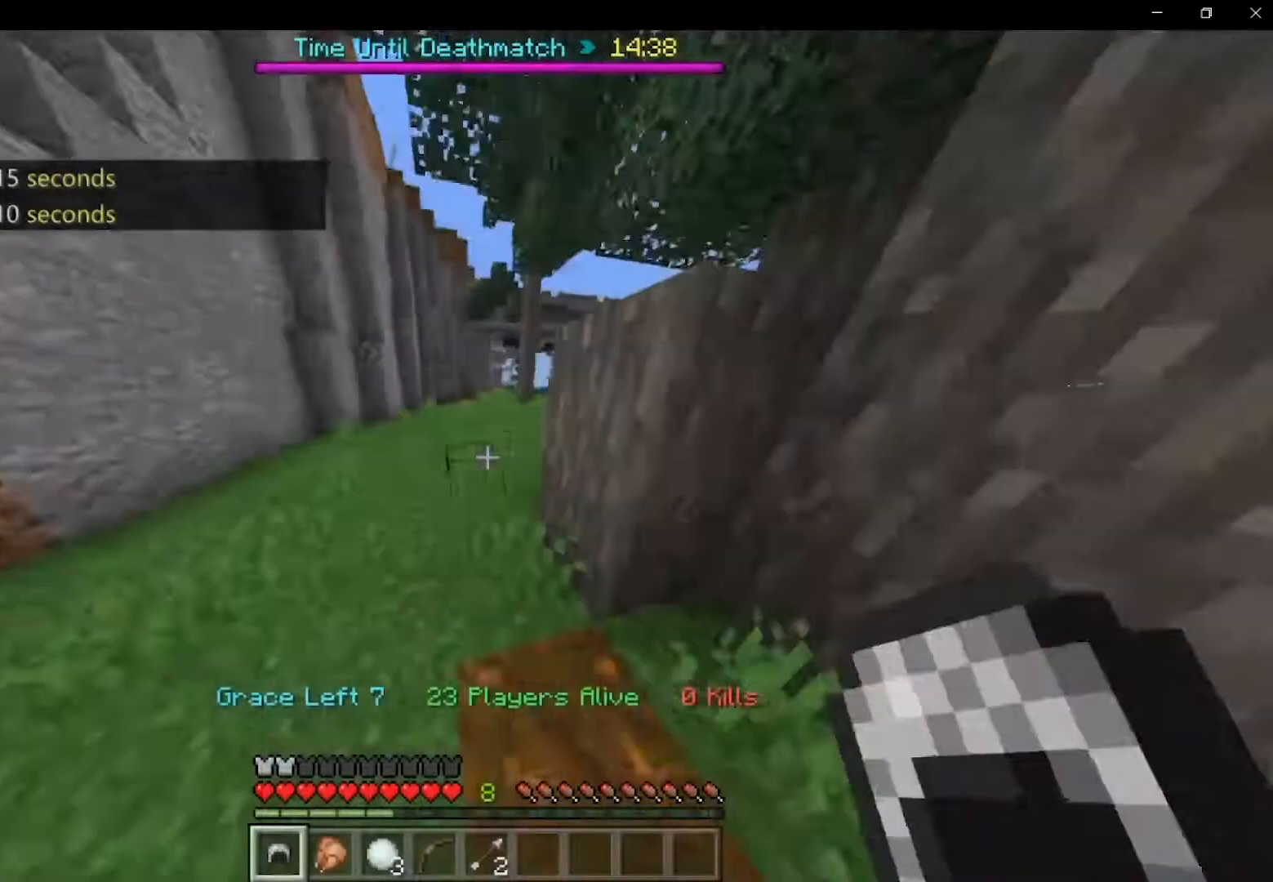
{"keys": ["shift", "space", "w"], "mouse": [], "events": [[167, "mouse_right", "down"], [250, "mouse_right", "up"], [250, "space", "down"]]}
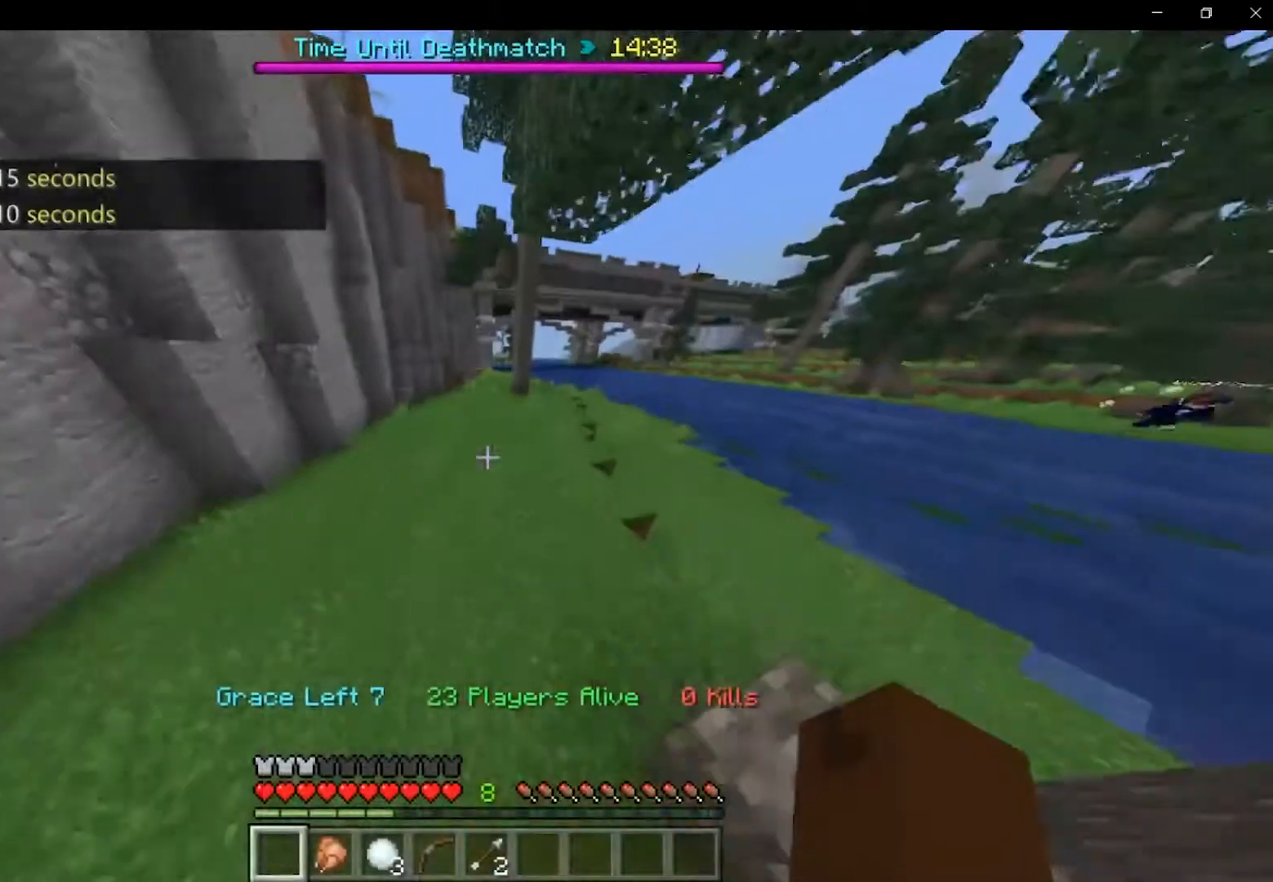
{"keys": ["shift", "space", "w"], "mouse": [], "events": []}
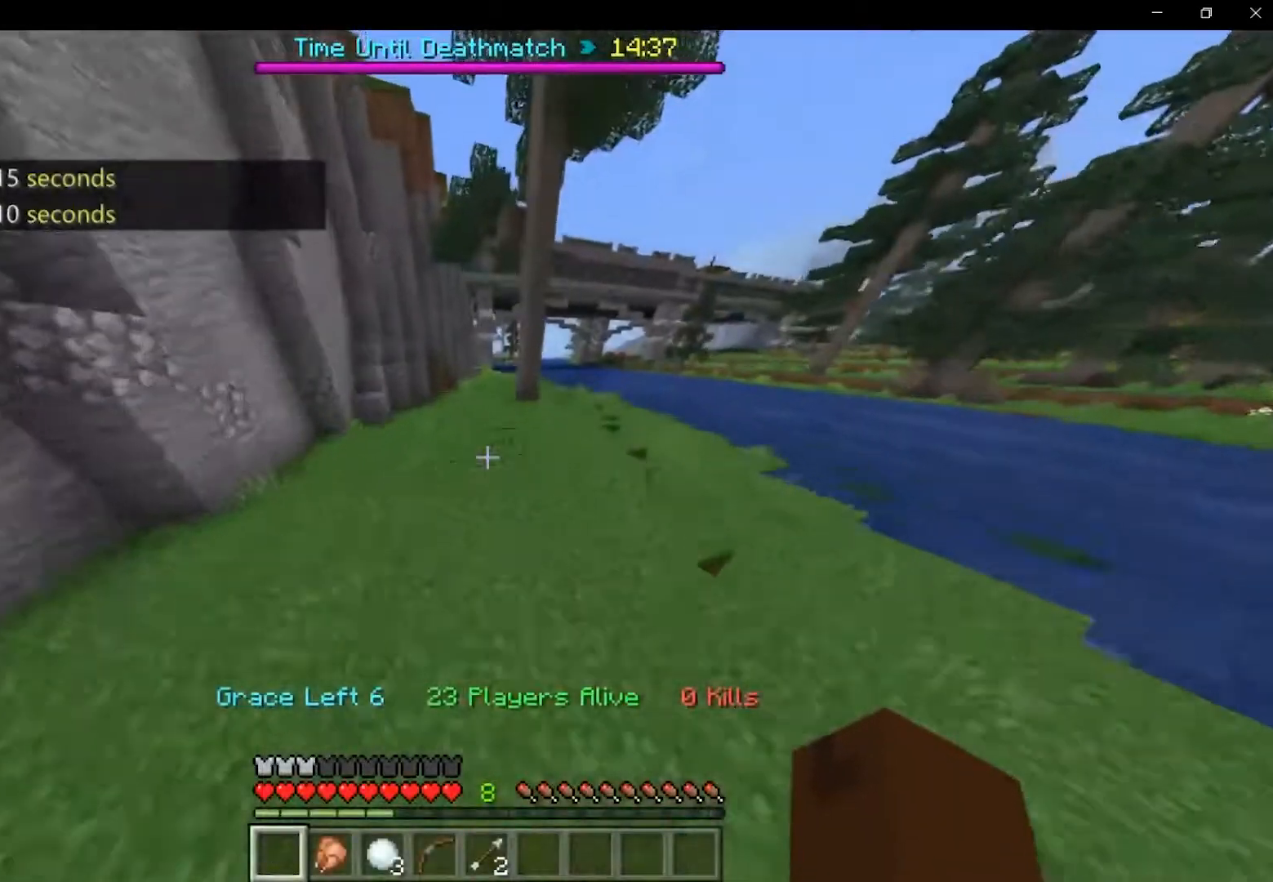
{"keys": ["shift", "space", "w"], "mouse": [], "events": []}
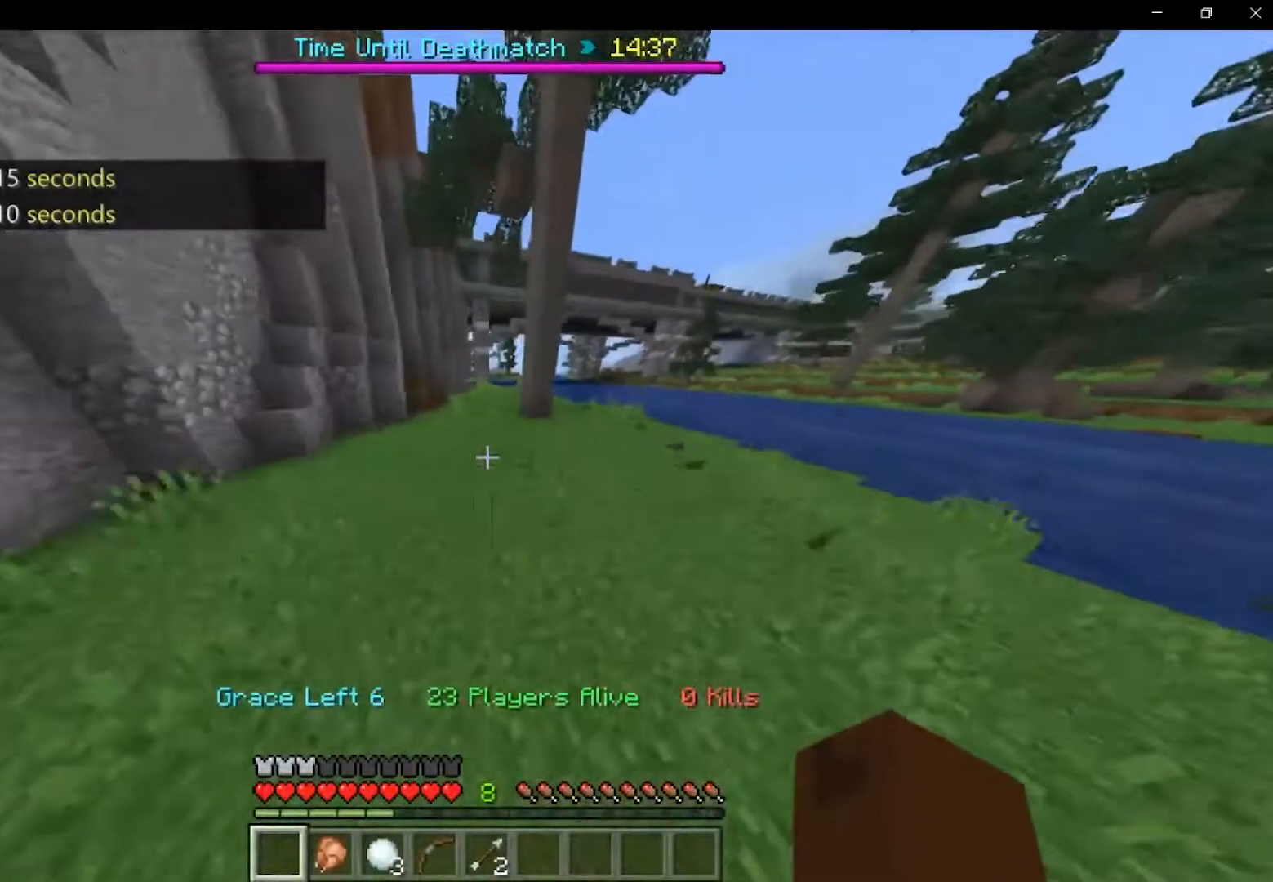
{"keys": ["shift", "space", "w"], "mouse": [], "events": []}
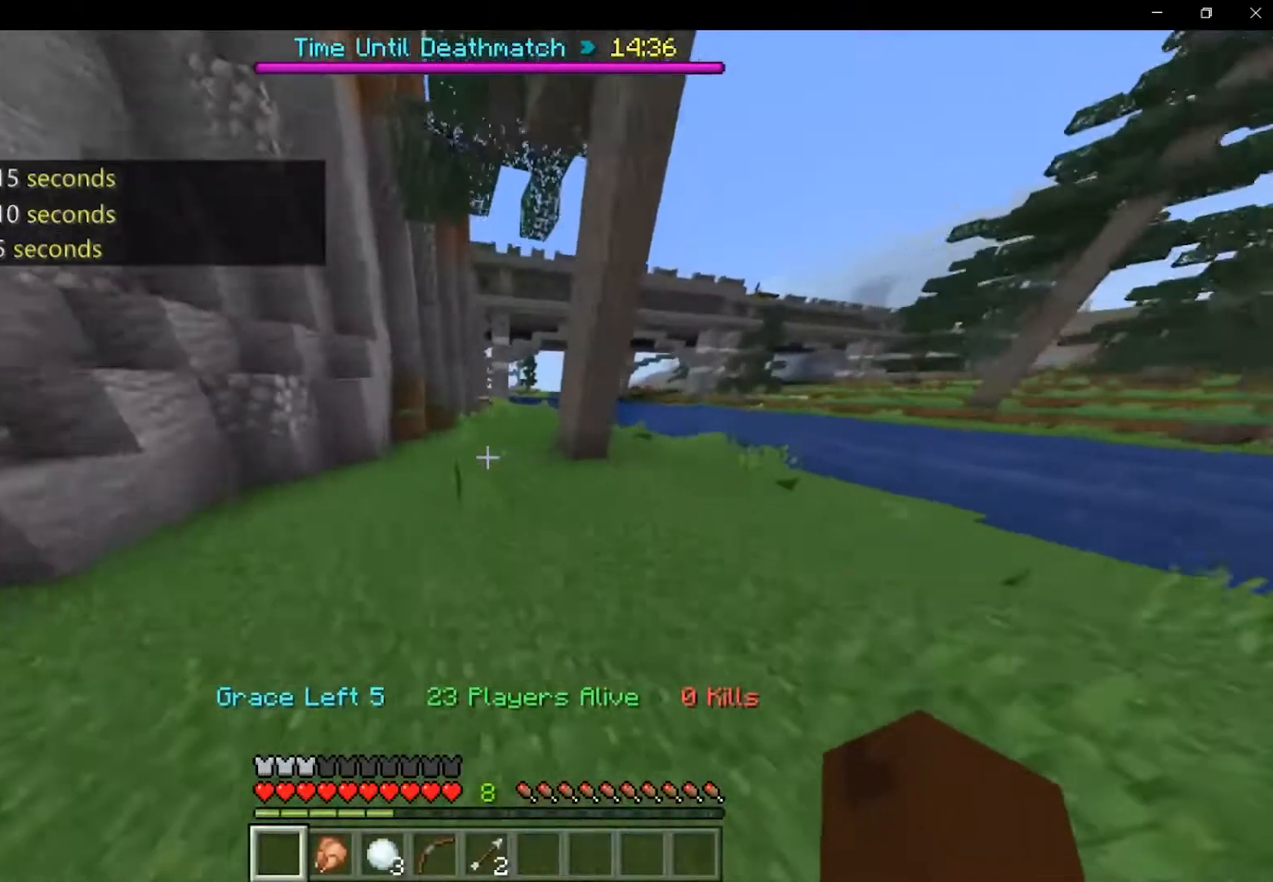
{"keys": ["shift", "space", "w"], "mouse": [], "events": []}
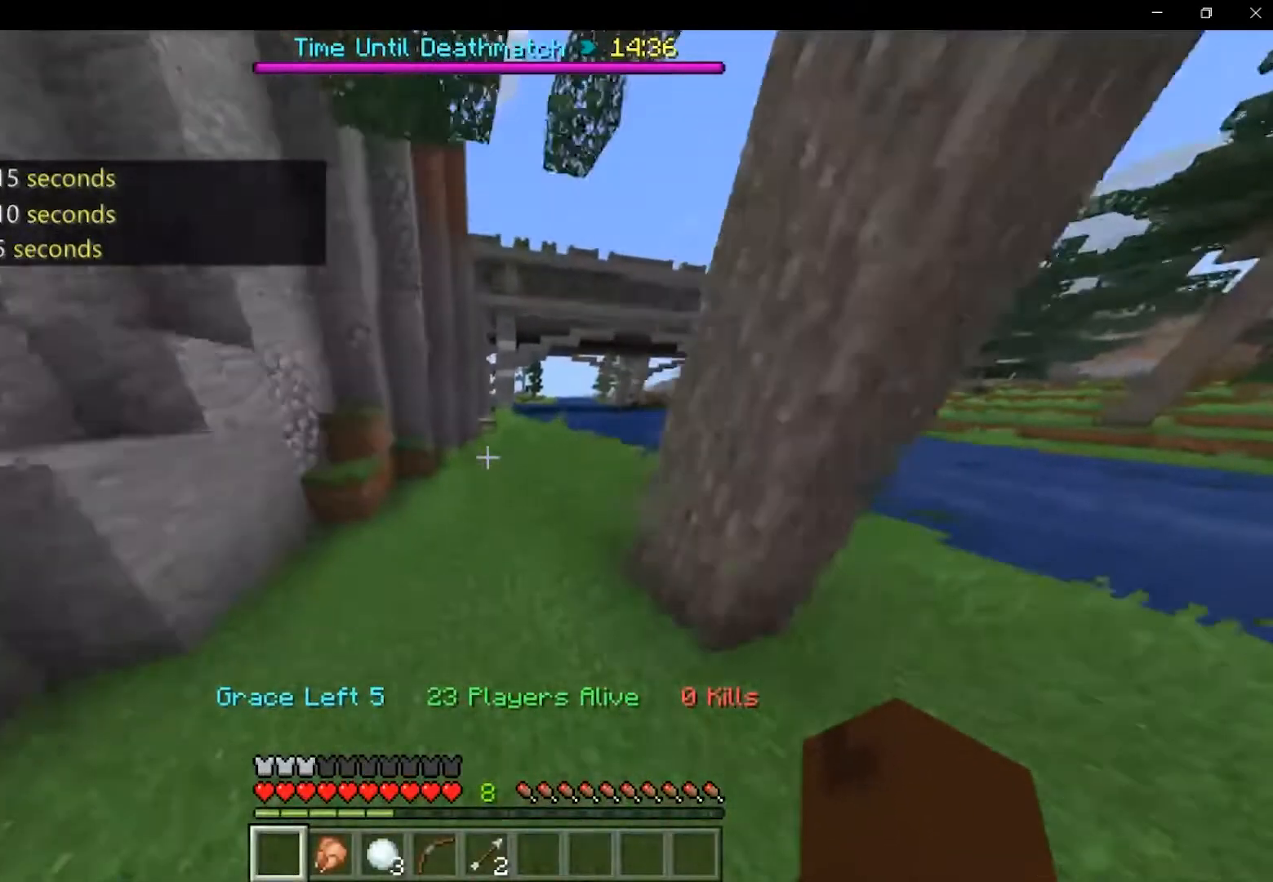
{"keys": ["w"], "mouse": [], "events": [[417, "space", "up"], [500, "shift", "up"]]}
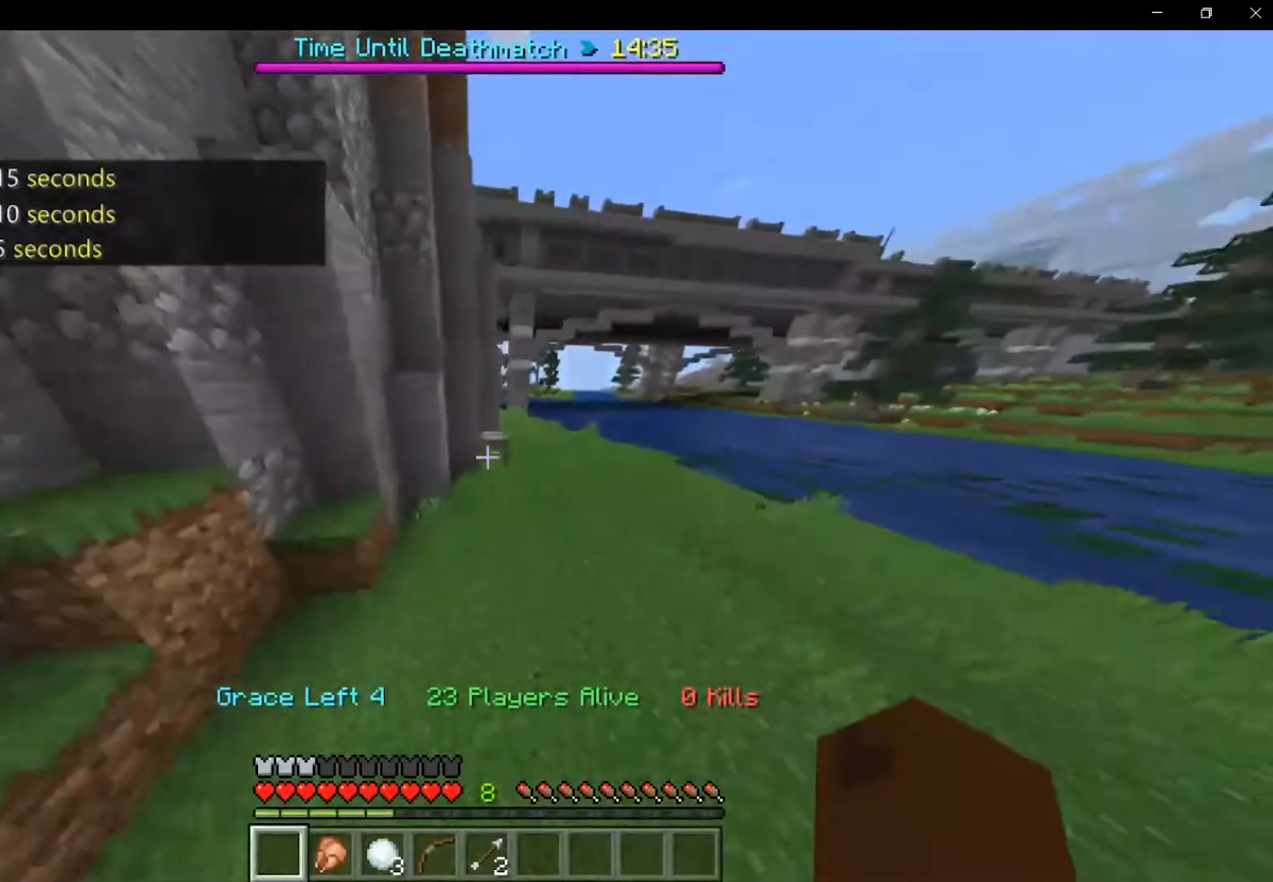
{"keys": ["w"], "mouse": [], "events": [[42, "mouse_right", "down"], [83, "mouse_right", "up"], [167, "mouse_right", "down"], [250, "mouse_right", "up"], [333, "mouse_right", "down"], [417, "mouse_right", "up"]]}
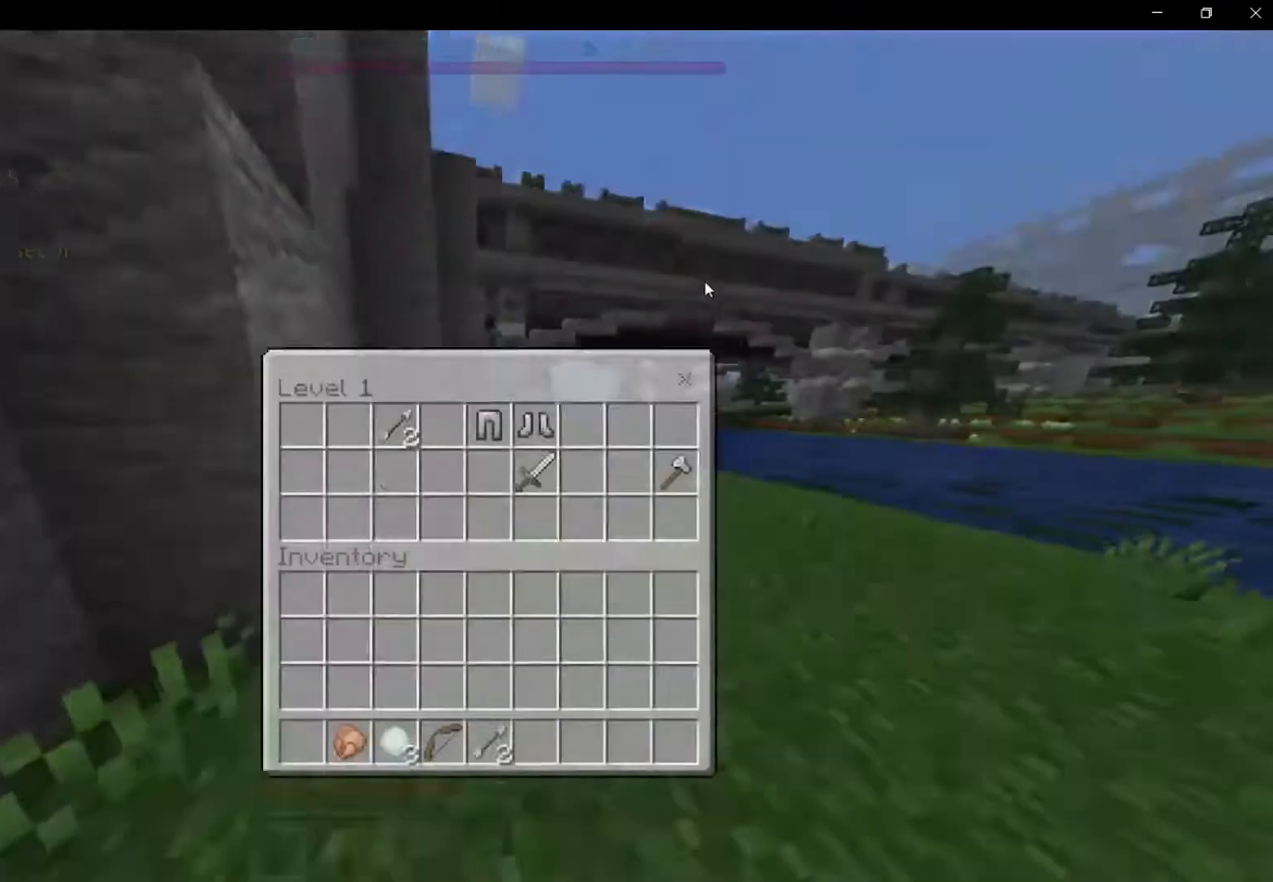
{"keys": ["shift"], "mouse": [], "events": [[42, "mouse_right", "down"], [83, "mouse_right", "up"], [250, "w", "up"], [417, "shift", "down"]]}
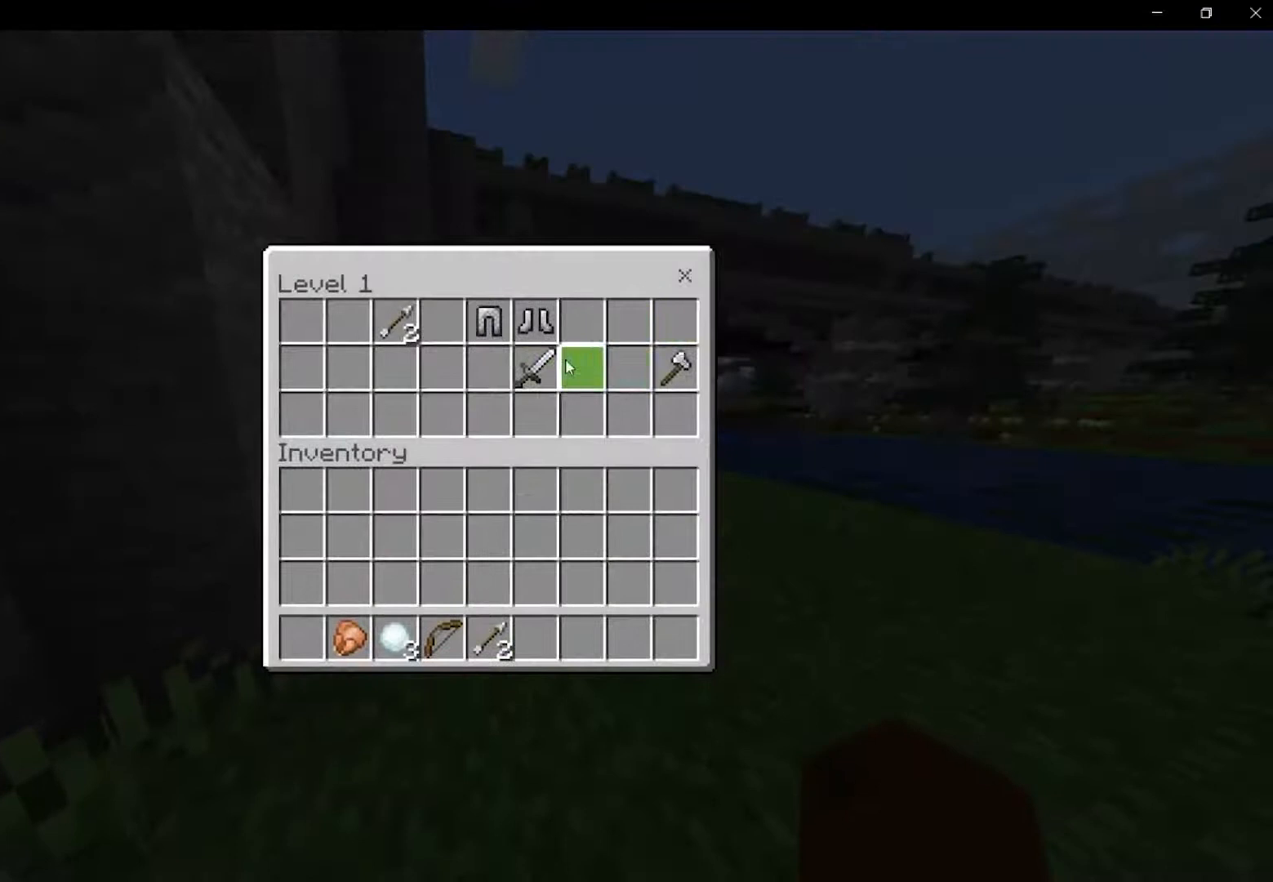
{"keys": ["shift"], "mouse": [], "events": [[292, "mouse_right", "down"], [375, "mouse_right", "up"]]}
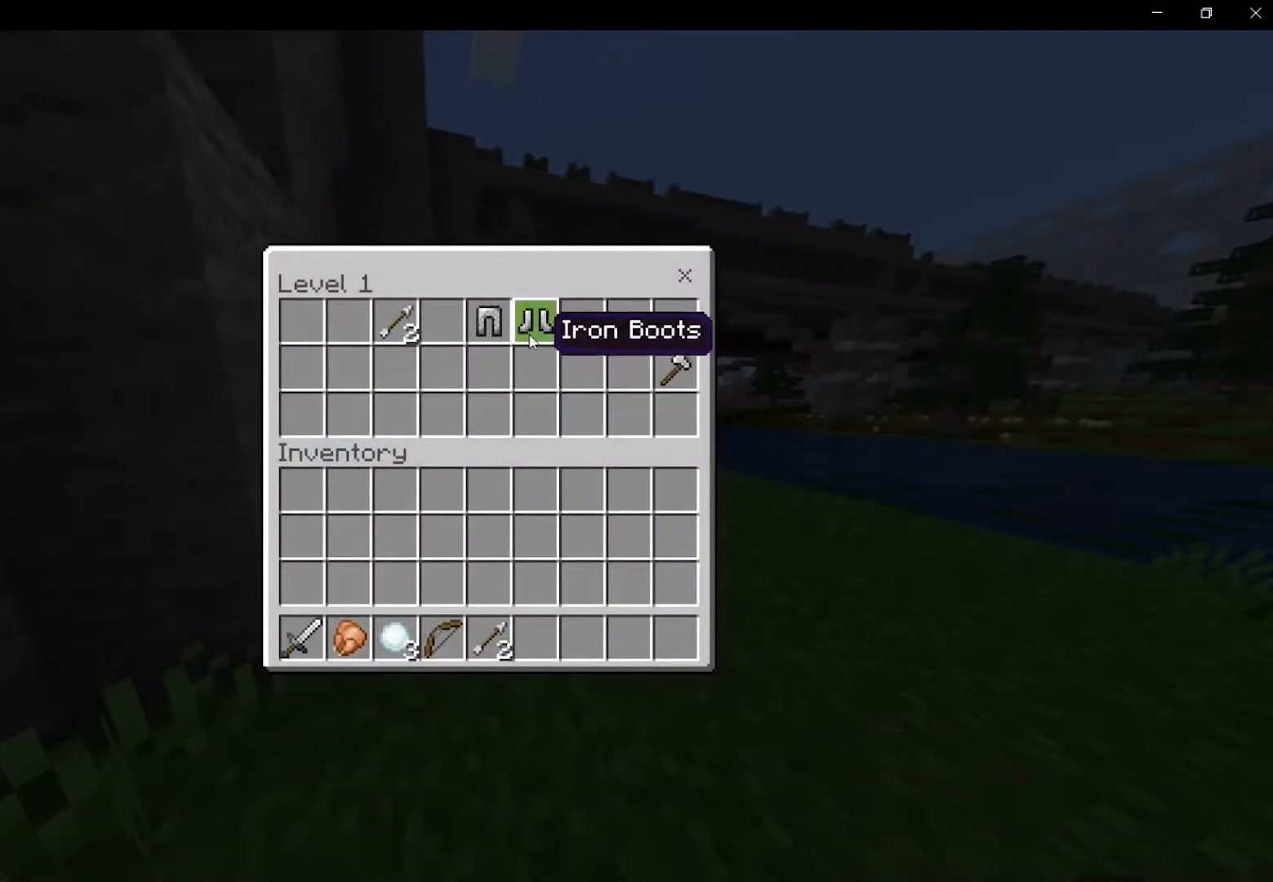
{"keys": [], "mouse": [], "events": [[125, "mouse_right", "down"], [208, "mouse_right", "up"], [417, "shift", "up"]]}
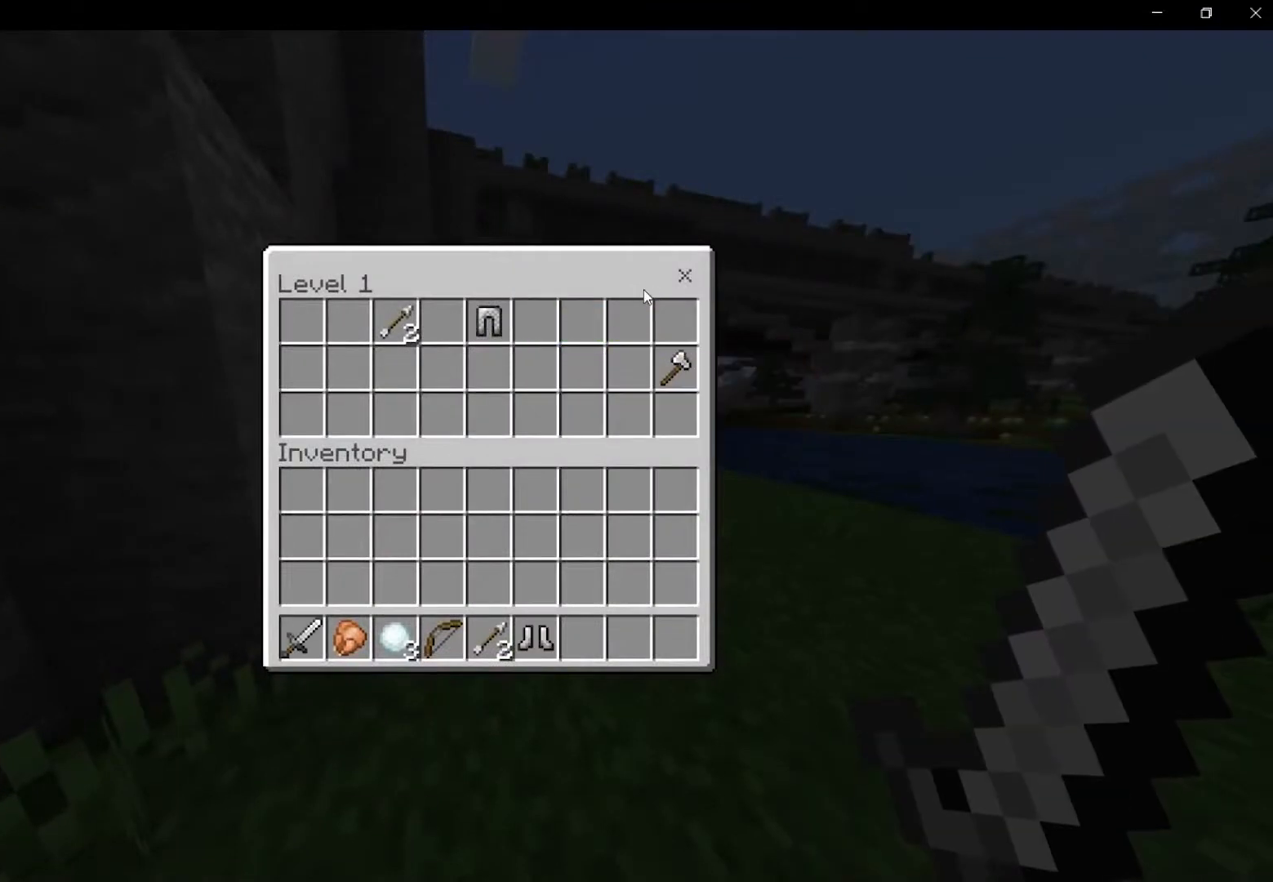
{"keys": [], "mouse": [], "events": []}
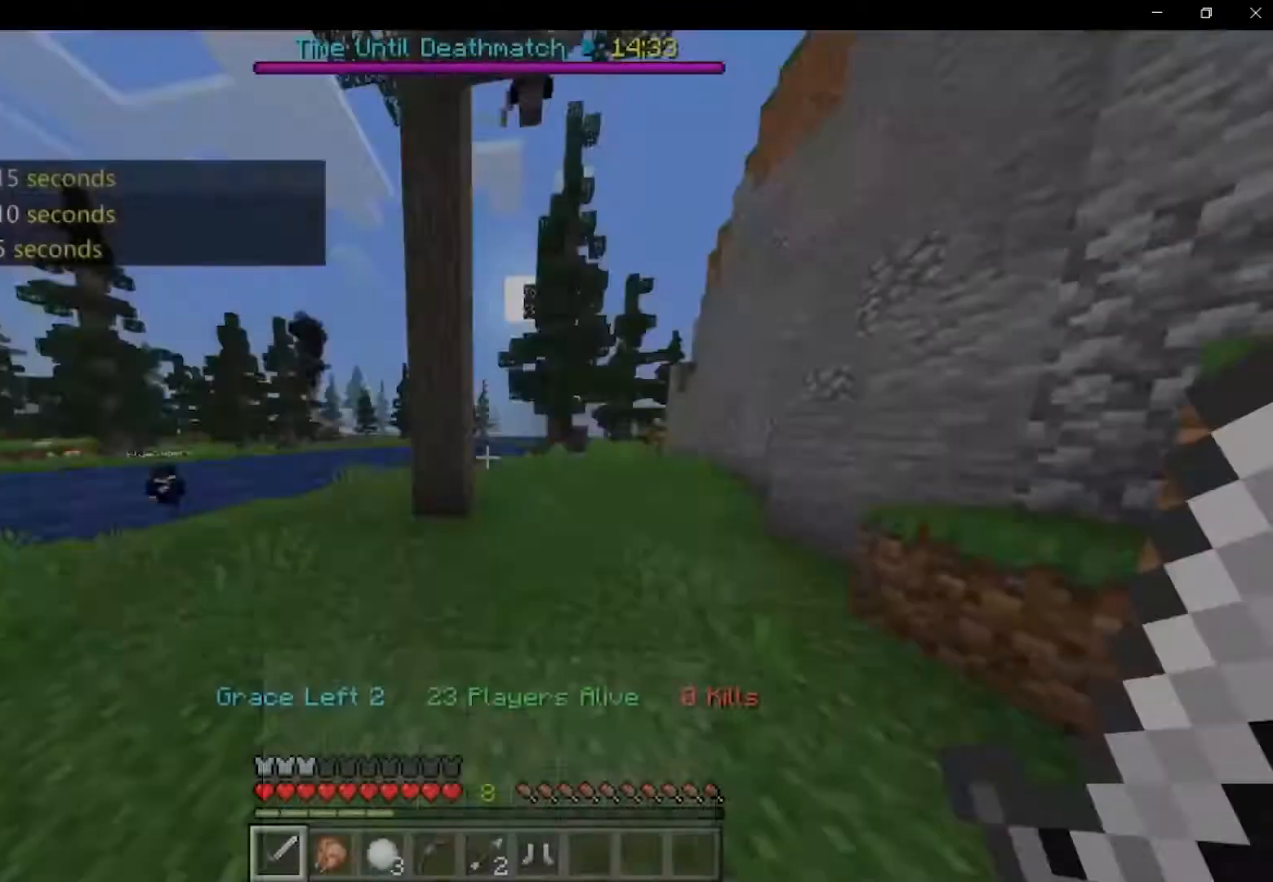
{"keys": ["w"], "mouse": [], "events": [[500, "w", "down"]]}
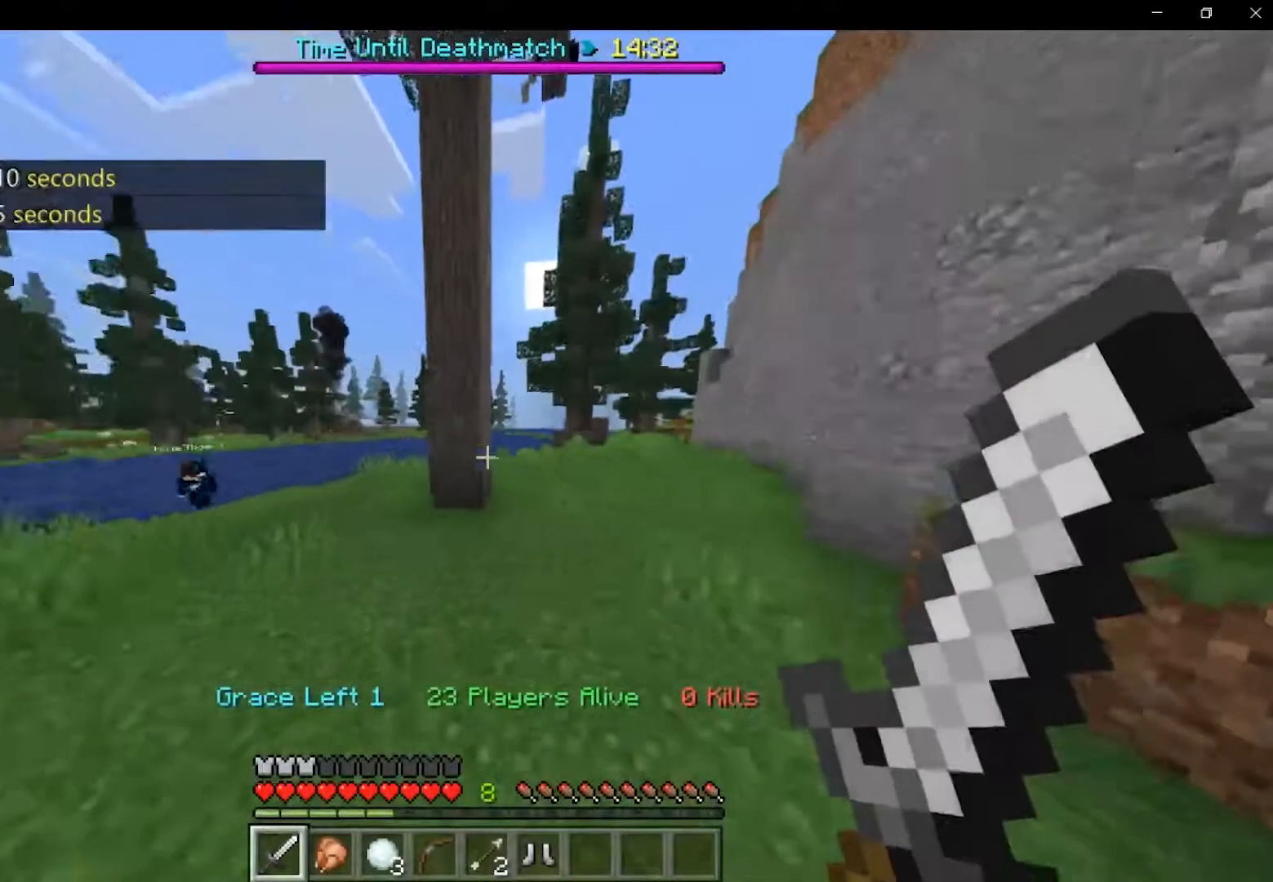
{"keys": ["shift", "w"], "mouse": [], "events": [[167, "shift", "down"]]}
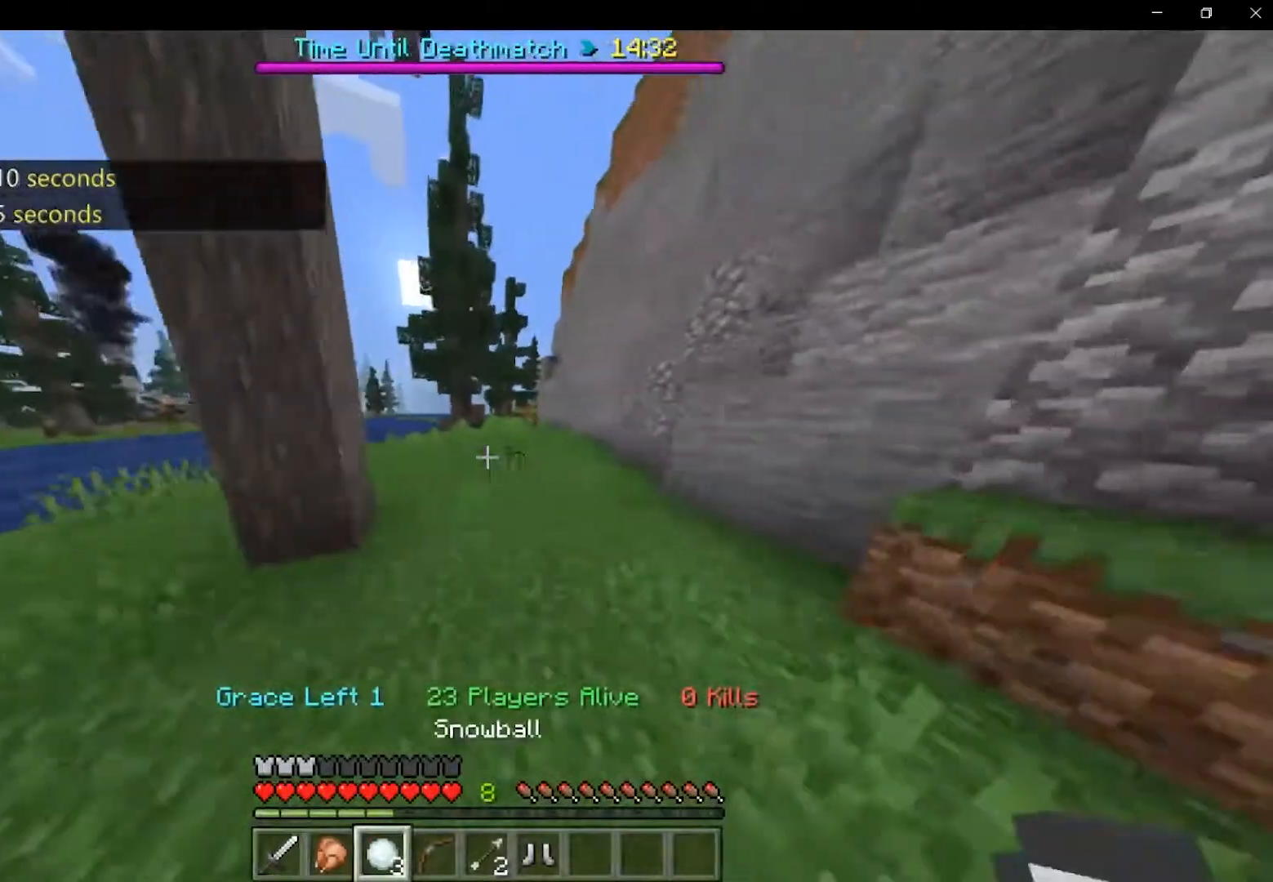
{"keys": ["shift", "w"], "mouse": [], "events": []}